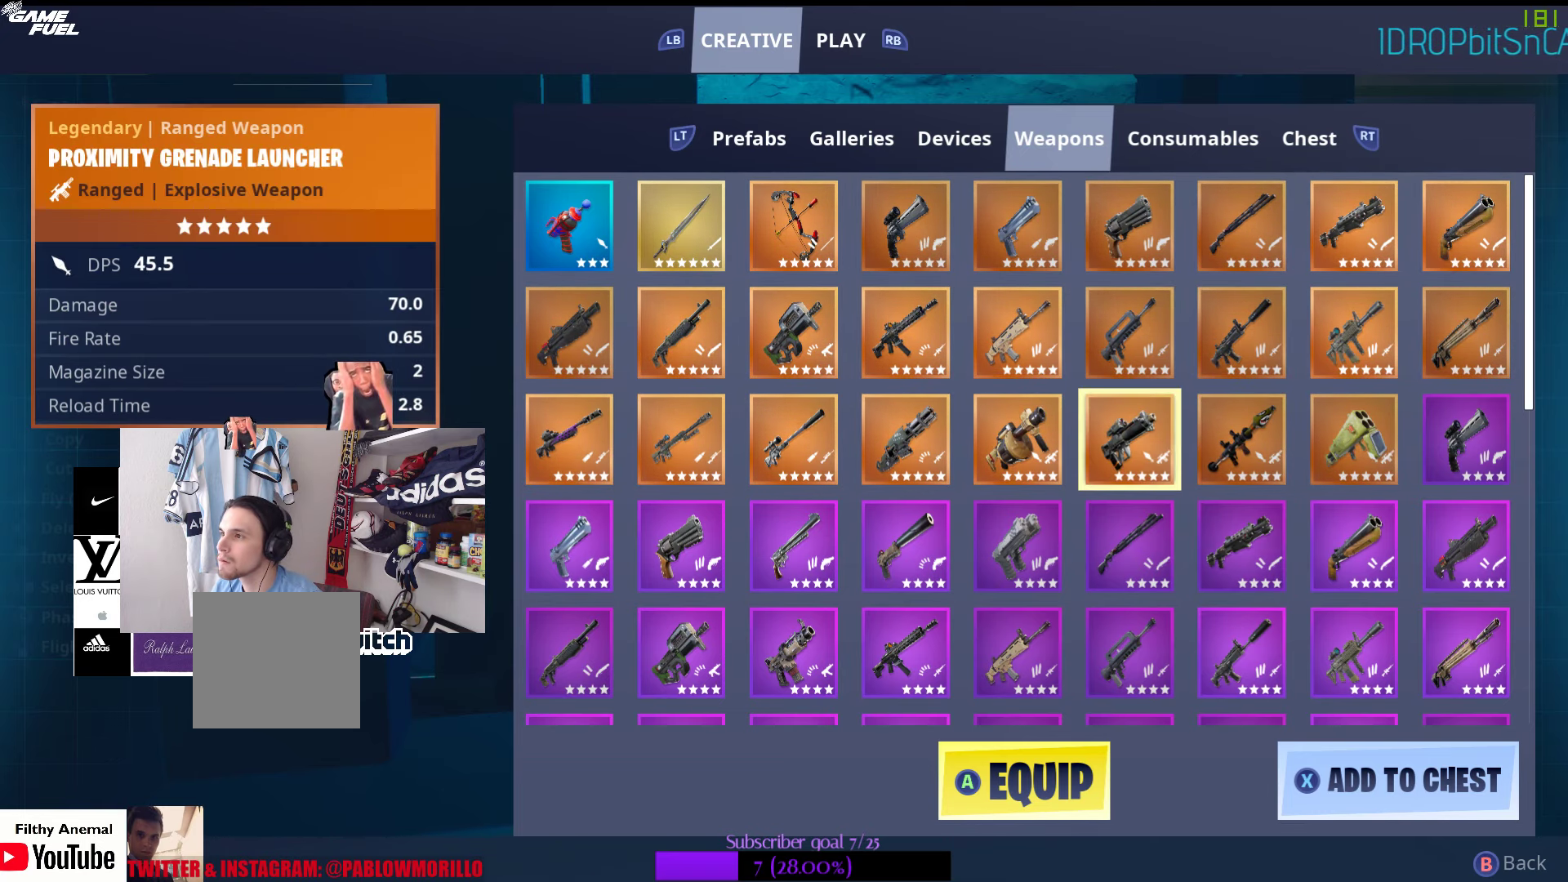
Gameplay with a controller (Xbox layout); each line is a JSON object with the inputs held at the frame after it. "events" lists button and stick changes between this image and that frame as [ms after this image, input, new state], when the widget could be followed in between.
{"buttons": [], "left_stick": "center", "right_stick": "center", "events": [[33, "DPAD_UP", "up"]]}
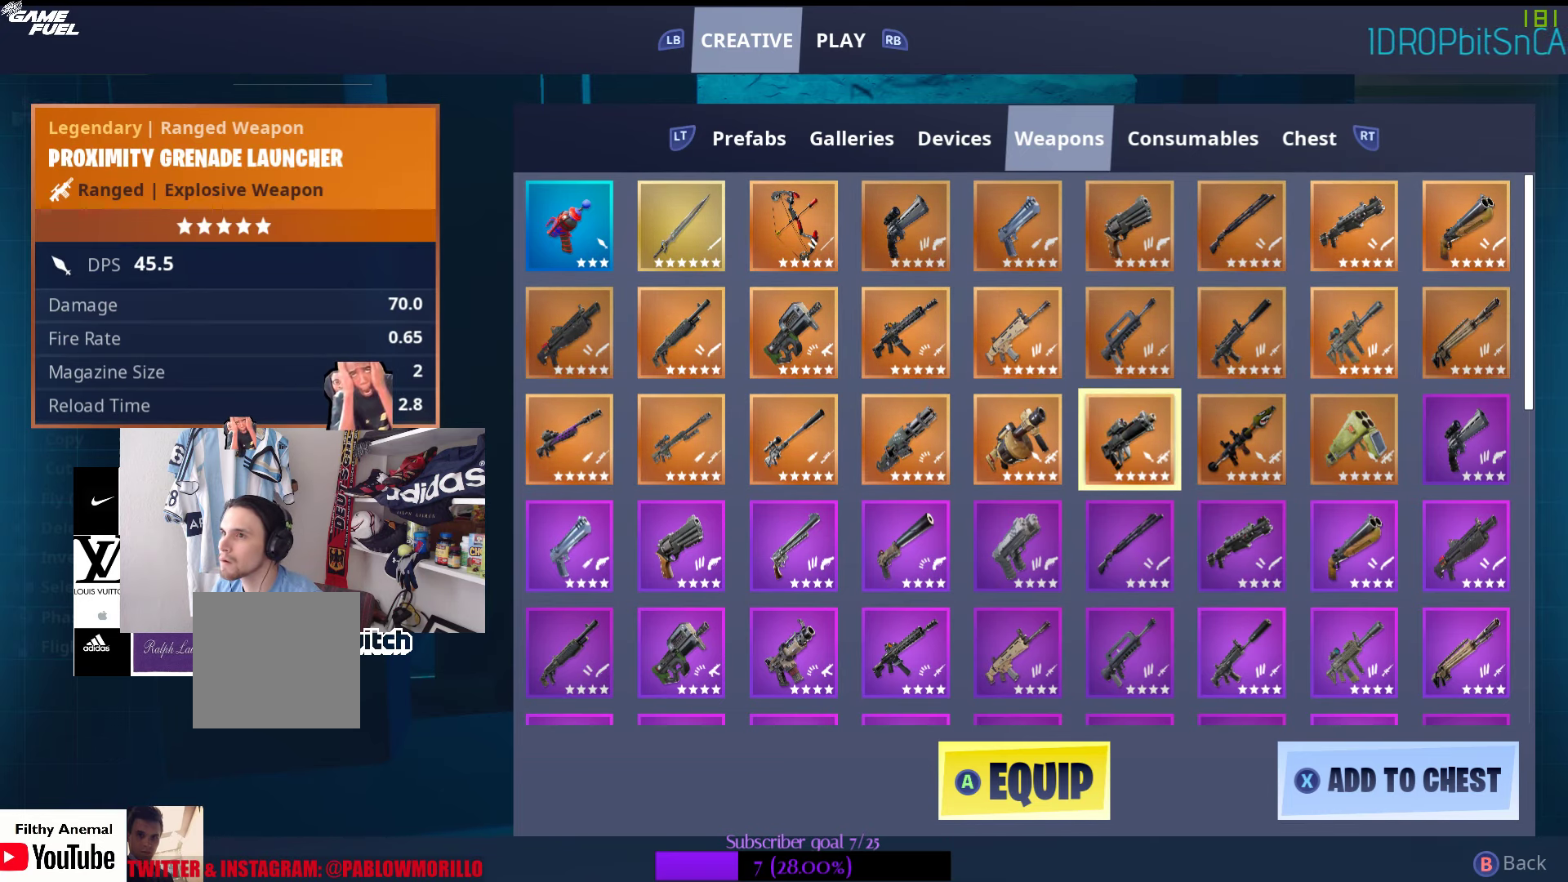
{"buttons": [], "left_stick": "center", "right_stick": "center", "events": [[50, "B", "down"], [167, "B", "up"]]}
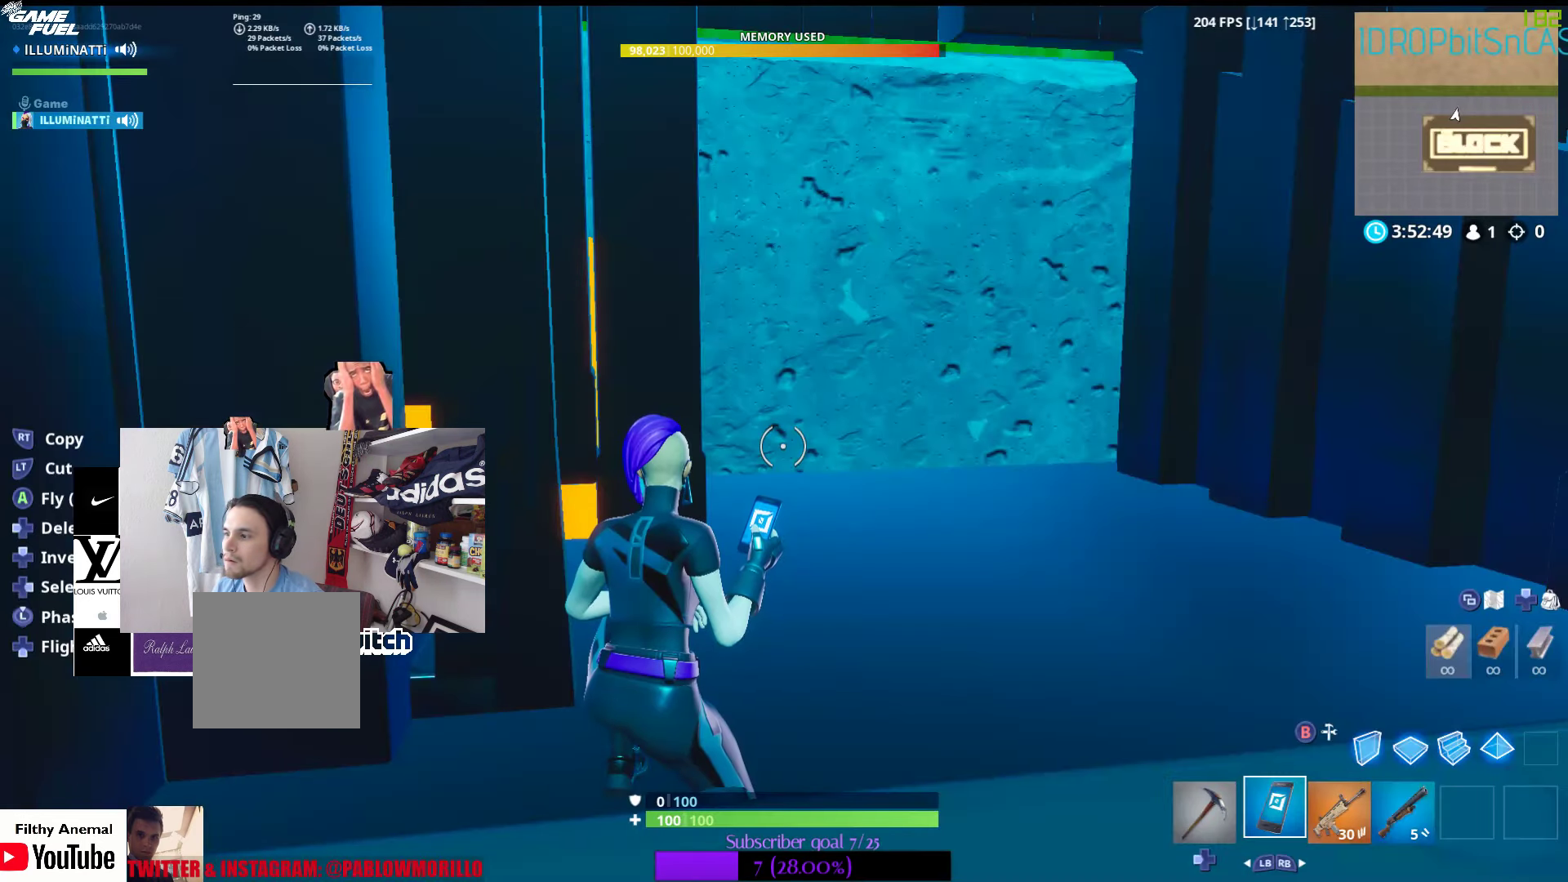
{"buttons": [], "left_stick": "center", "right_stick": "center", "events": [[350, "DPAD_UP", "down"], [384, "DPAD_UP", "up"]]}
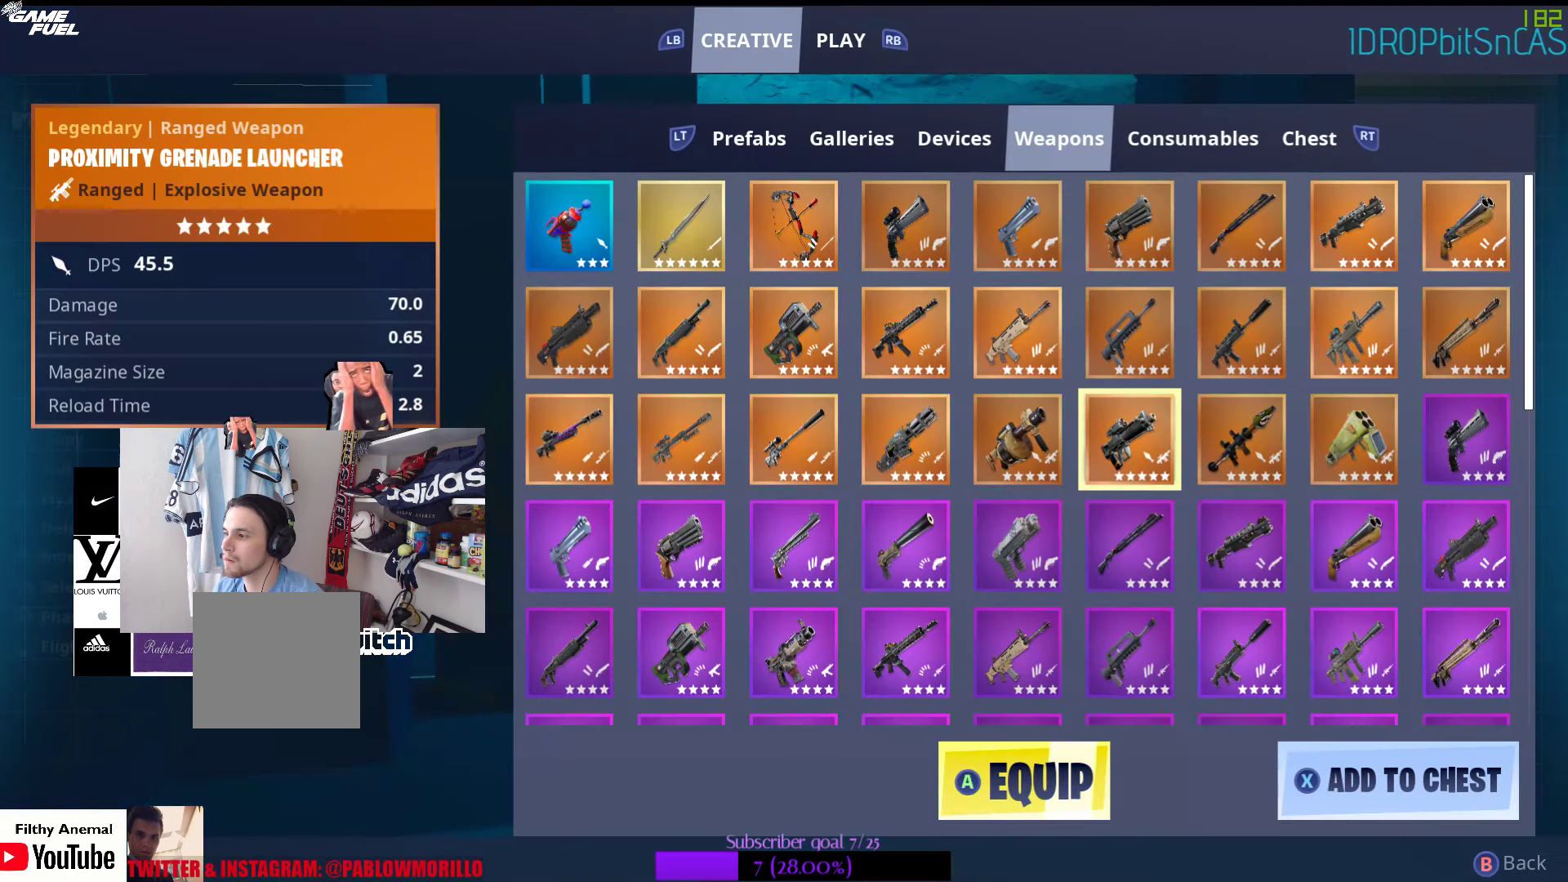
{"buttons": [], "left_stick": "center", "right_stick": "center", "events": [[67, "DPAD_RIGHT", "down"], [117, "DPAD_RIGHT", "up"]]}
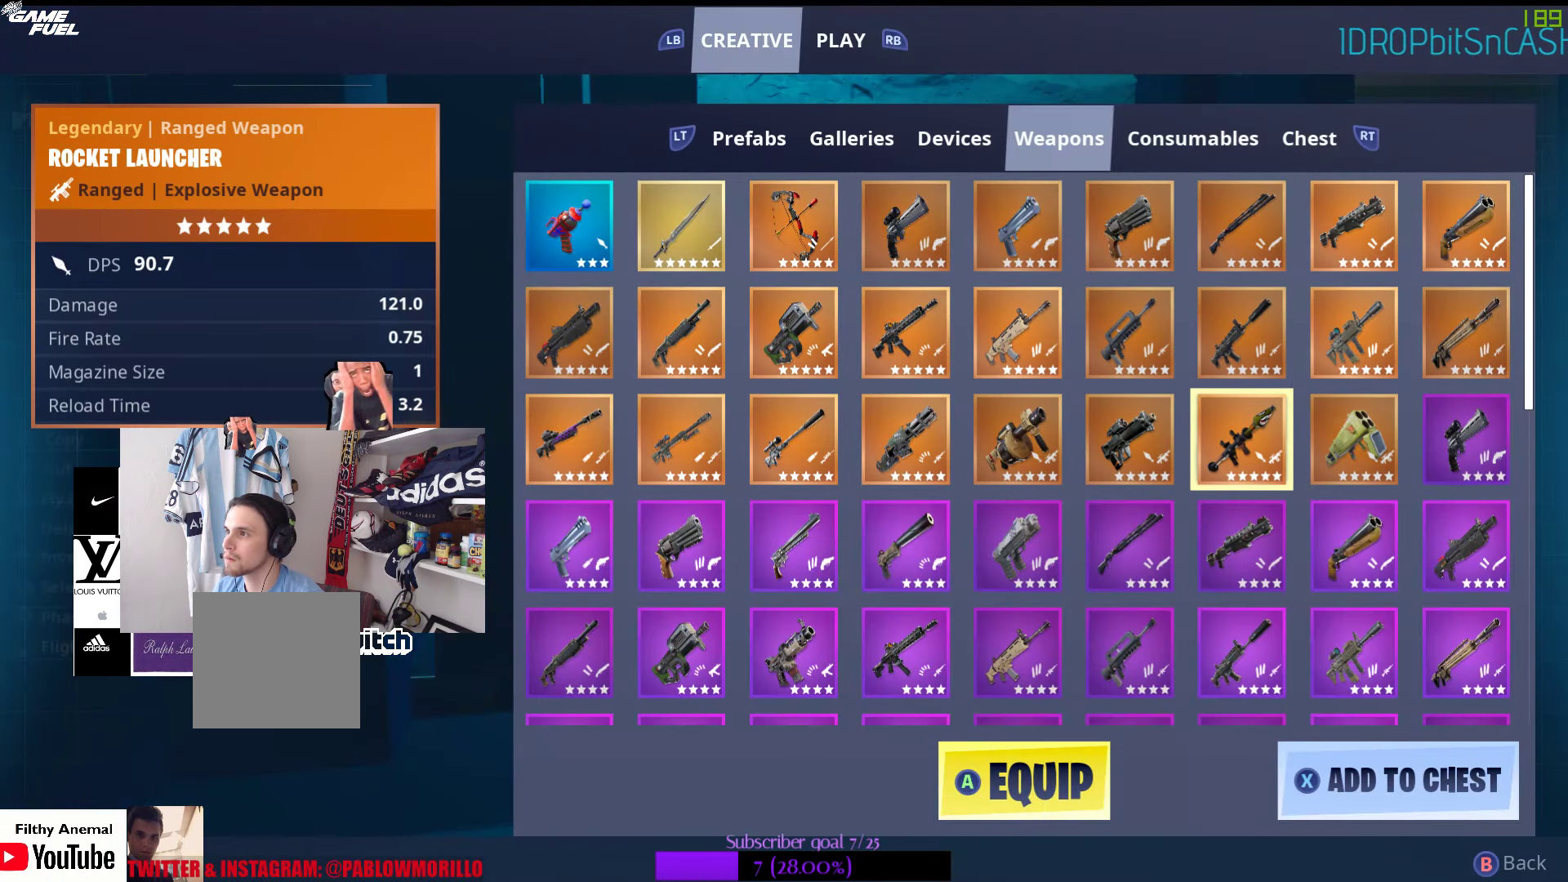
{"buttons": [], "left_stick": "center", "right_stick": "center", "events": []}
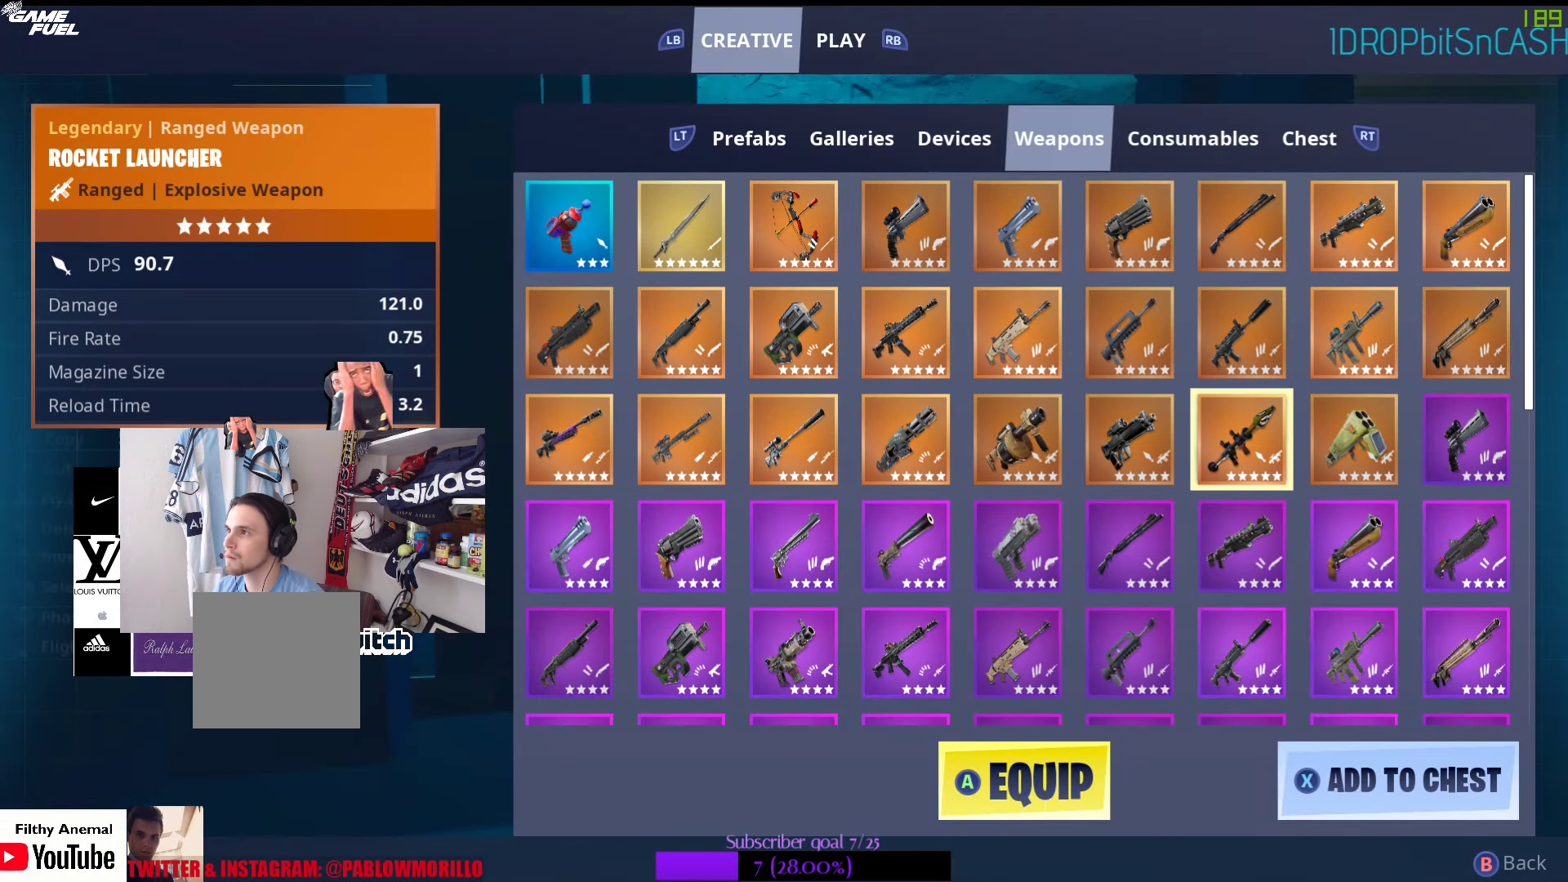
{"buttons": [], "left_stick": "center", "right_stick": "center", "events": []}
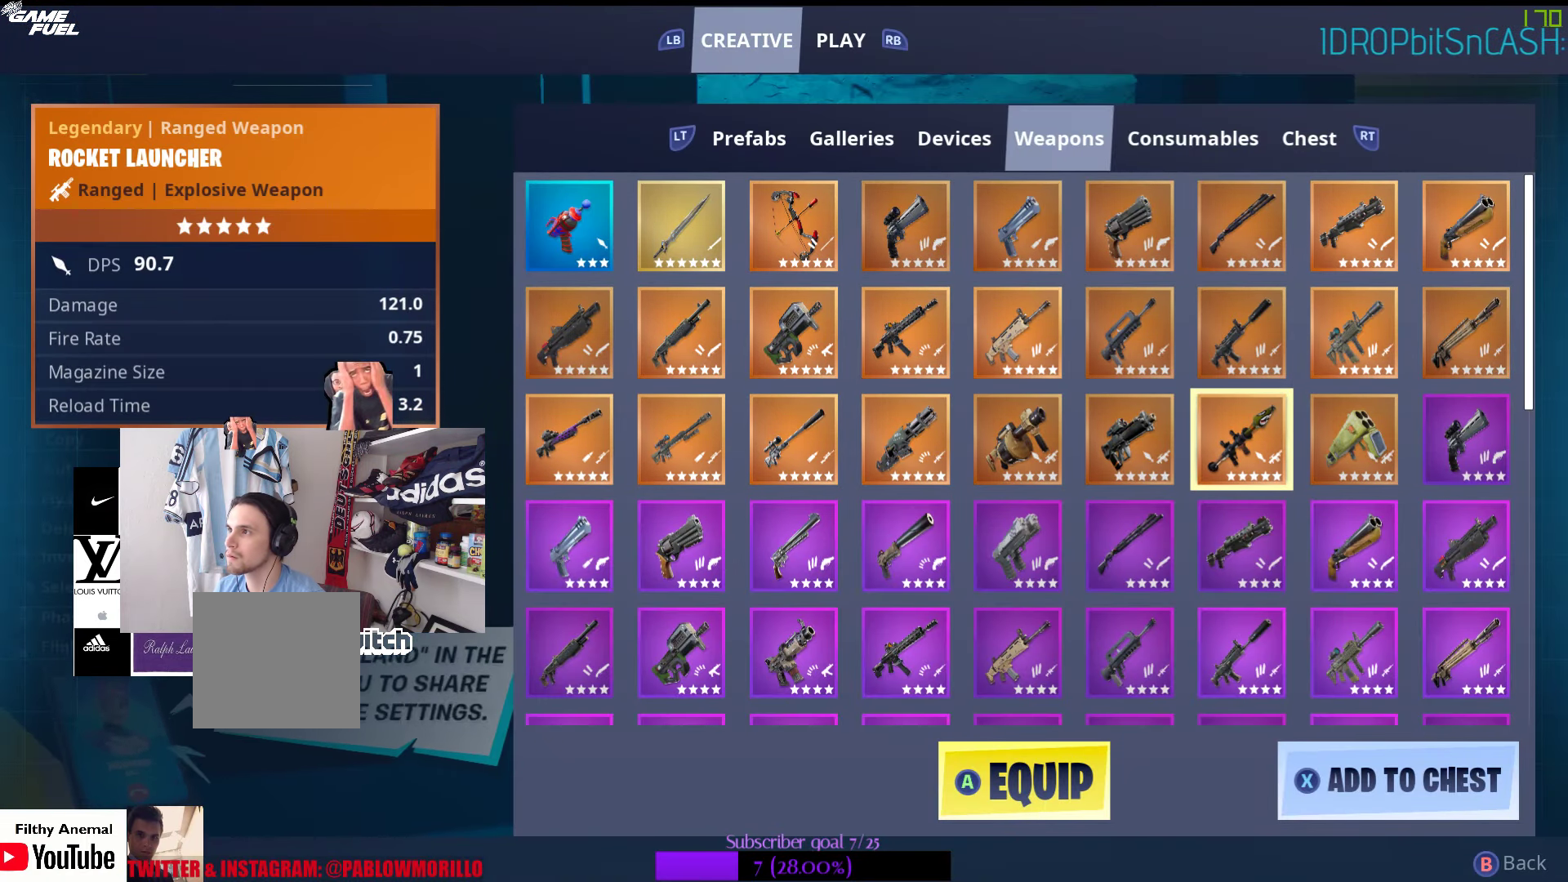
{"buttons": [], "left_stick": "center", "right_stick": "center", "events": [[100, "R1", "down"], [284, "R1", "up"]]}
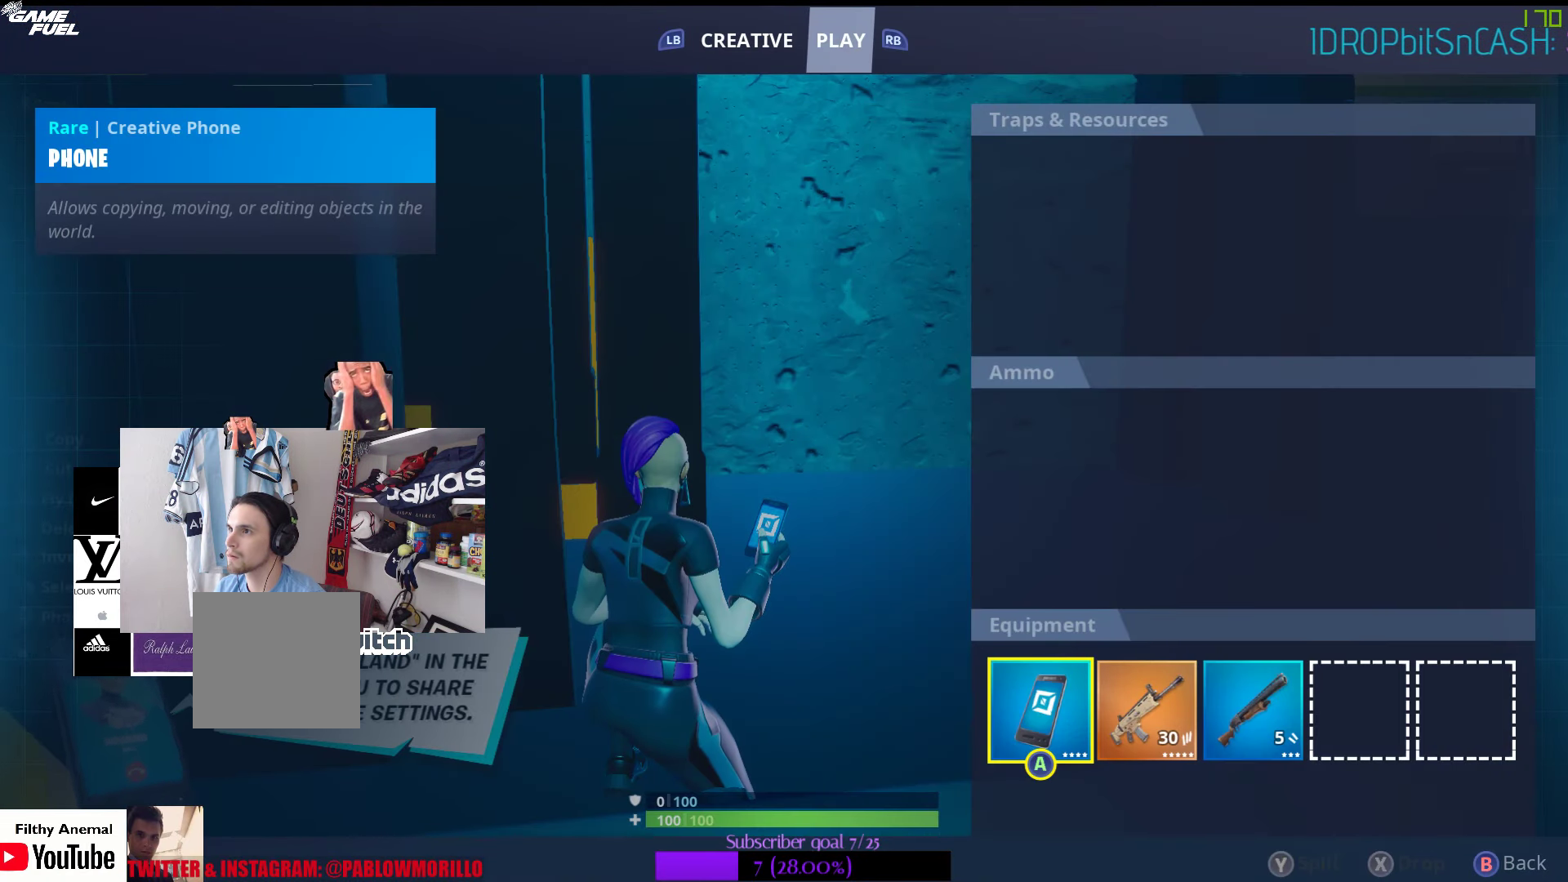
{"buttons": [], "left_stick": "center", "right_stick": "center", "events": [[350, "DPAD_RIGHT", "down"], [450, "DPAD_RIGHT", "up"]]}
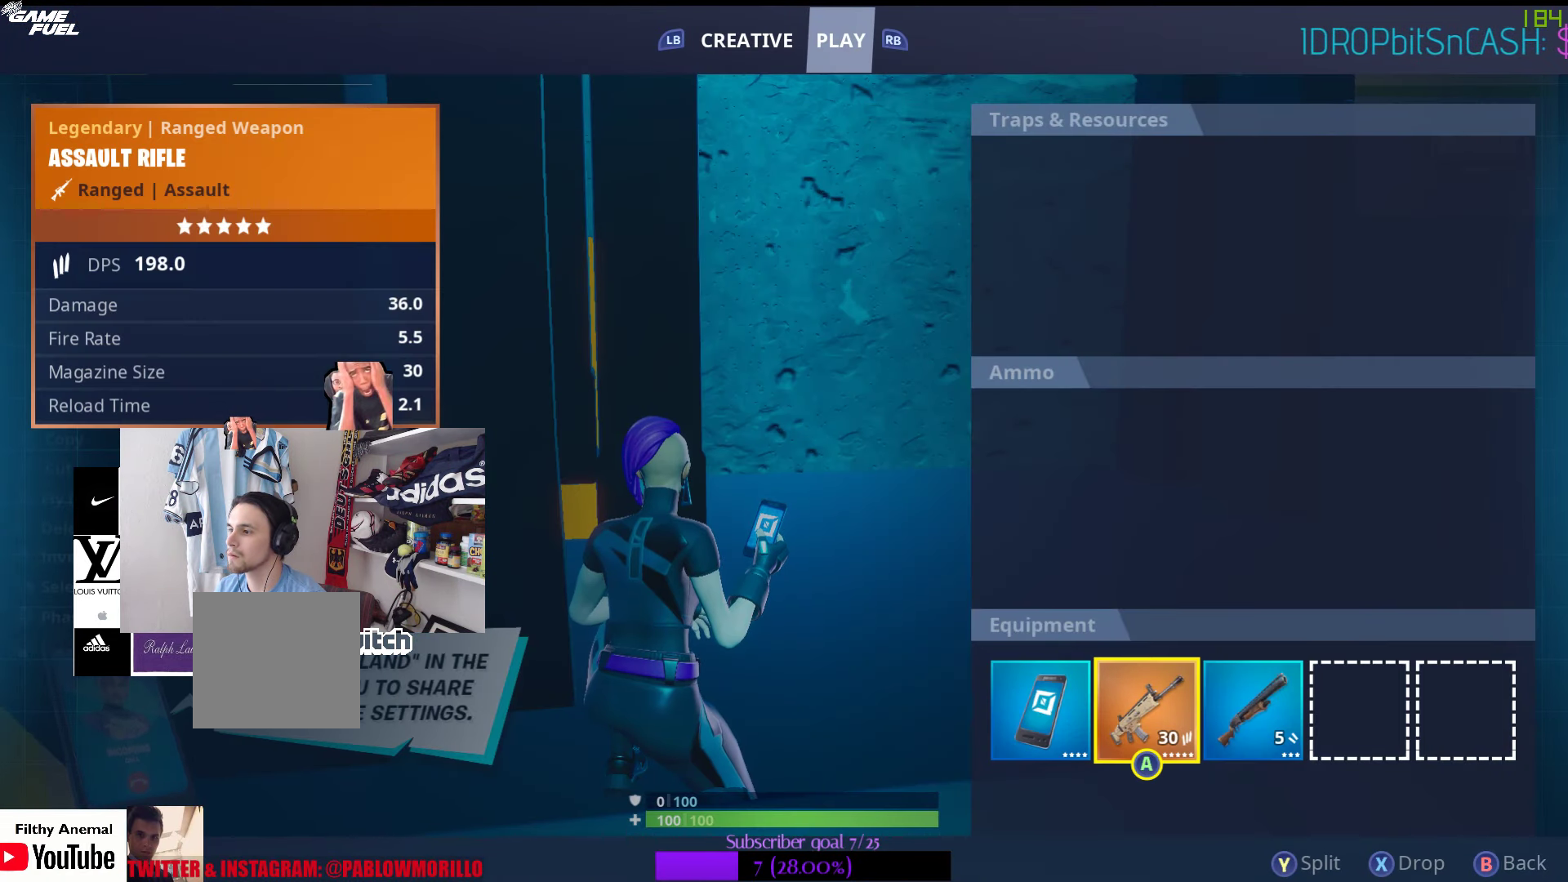
{"buttons": ["DPAD_RIGHT"], "left_stick": "center", "right_stick": "center", "events": [[50, "A", "down"], [117, "A", "up"], [117, "DPAD_LEFT", "down"], [234, "DPAD_LEFT", "up"], [317, "A", "down"], [400, "A", "up"], [434, "DPAD_RIGHT", "down"]]}
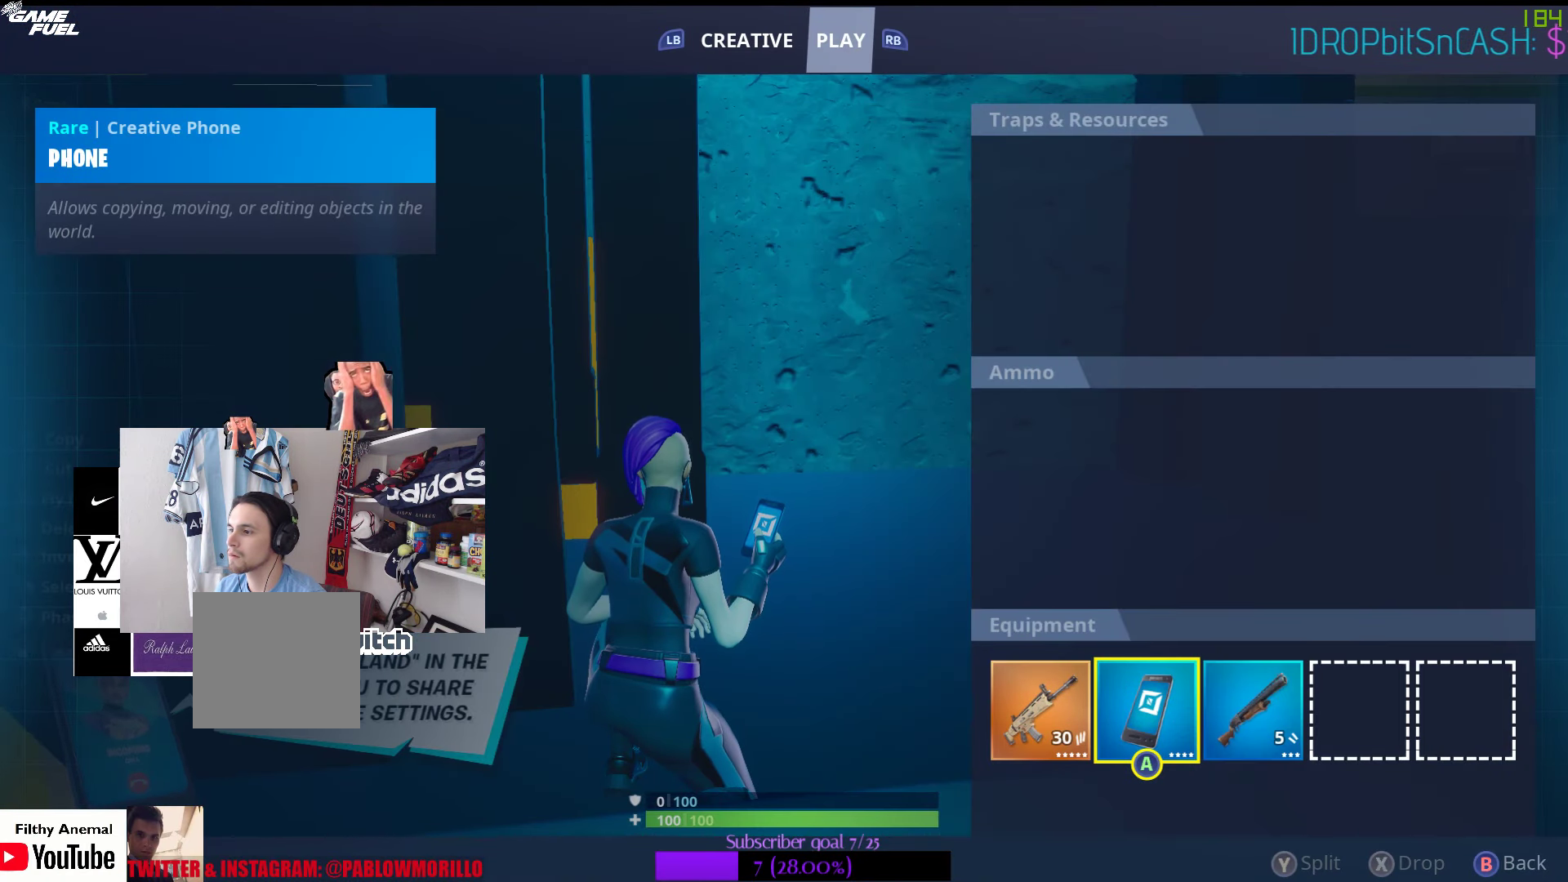
{"buttons": [], "left_stick": "center", "right_stick": "center", "events": [[34, "DPAD_RIGHT", "up"], [84, "A", "down"], [184, "A", "up"], [234, "DPAD_RIGHT", "down"], [317, "DPAD_RIGHT", "up"], [350, "A", "down"], [450, "A", "up"]]}
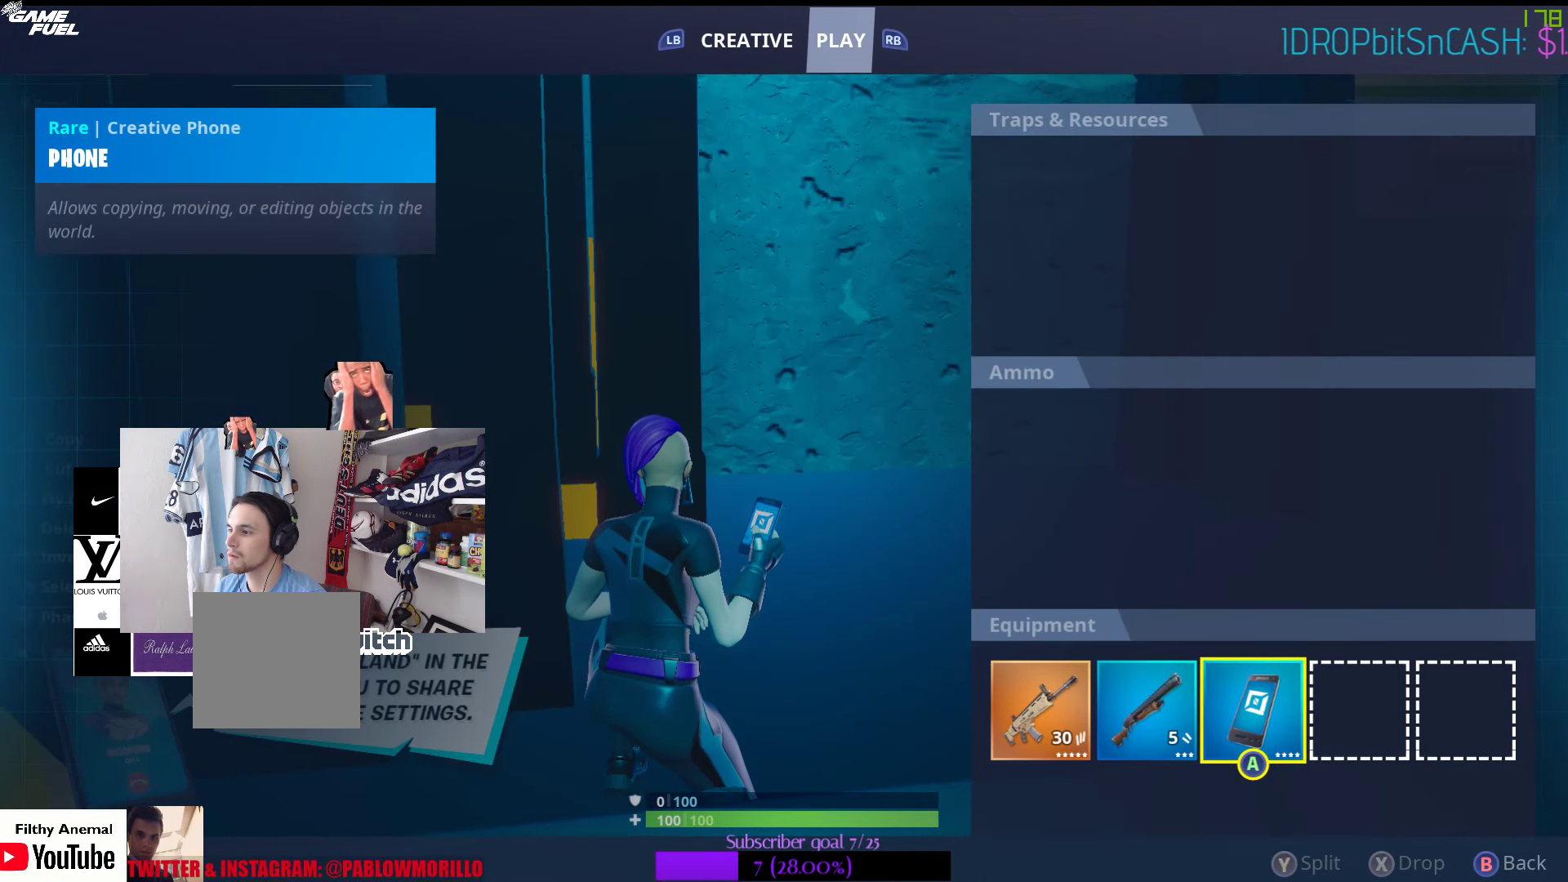
{"buttons": ["A"], "left_stick": "center", "right_stick": "center", "events": [[184, "A", "down"], [267, "DPAD_RIGHT", "down"], [284, "A", "up"], [367, "DPAD_RIGHT", "up"], [417, "A", "down"]]}
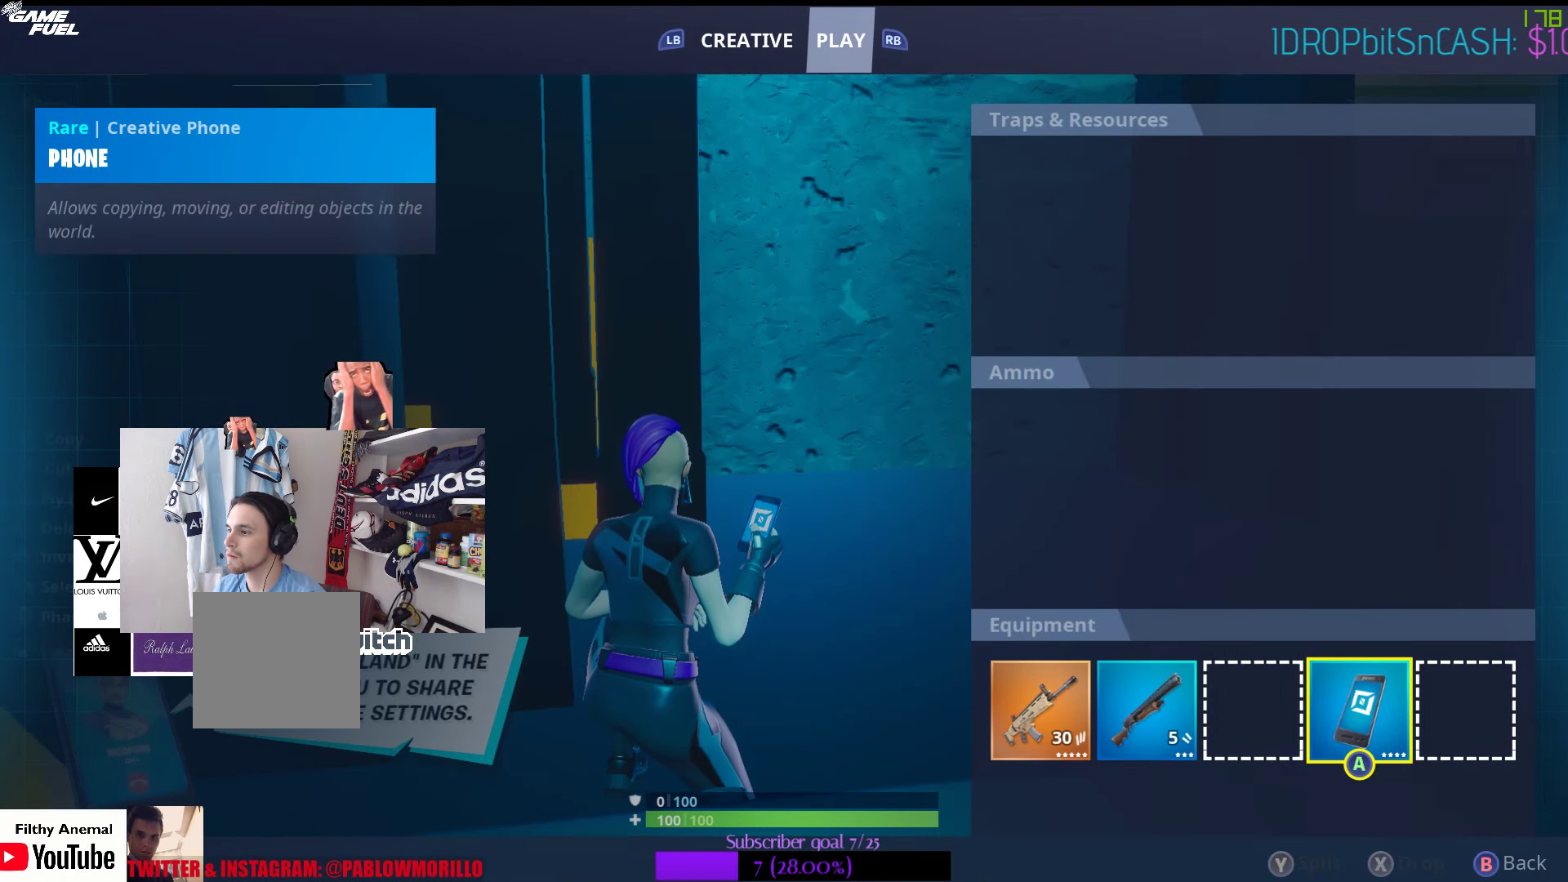
{"buttons": [], "left_stick": "center", "right_stick": "center", "events": [[34, "A", "up"], [367, "B", "down"], [467, "B", "up"]]}
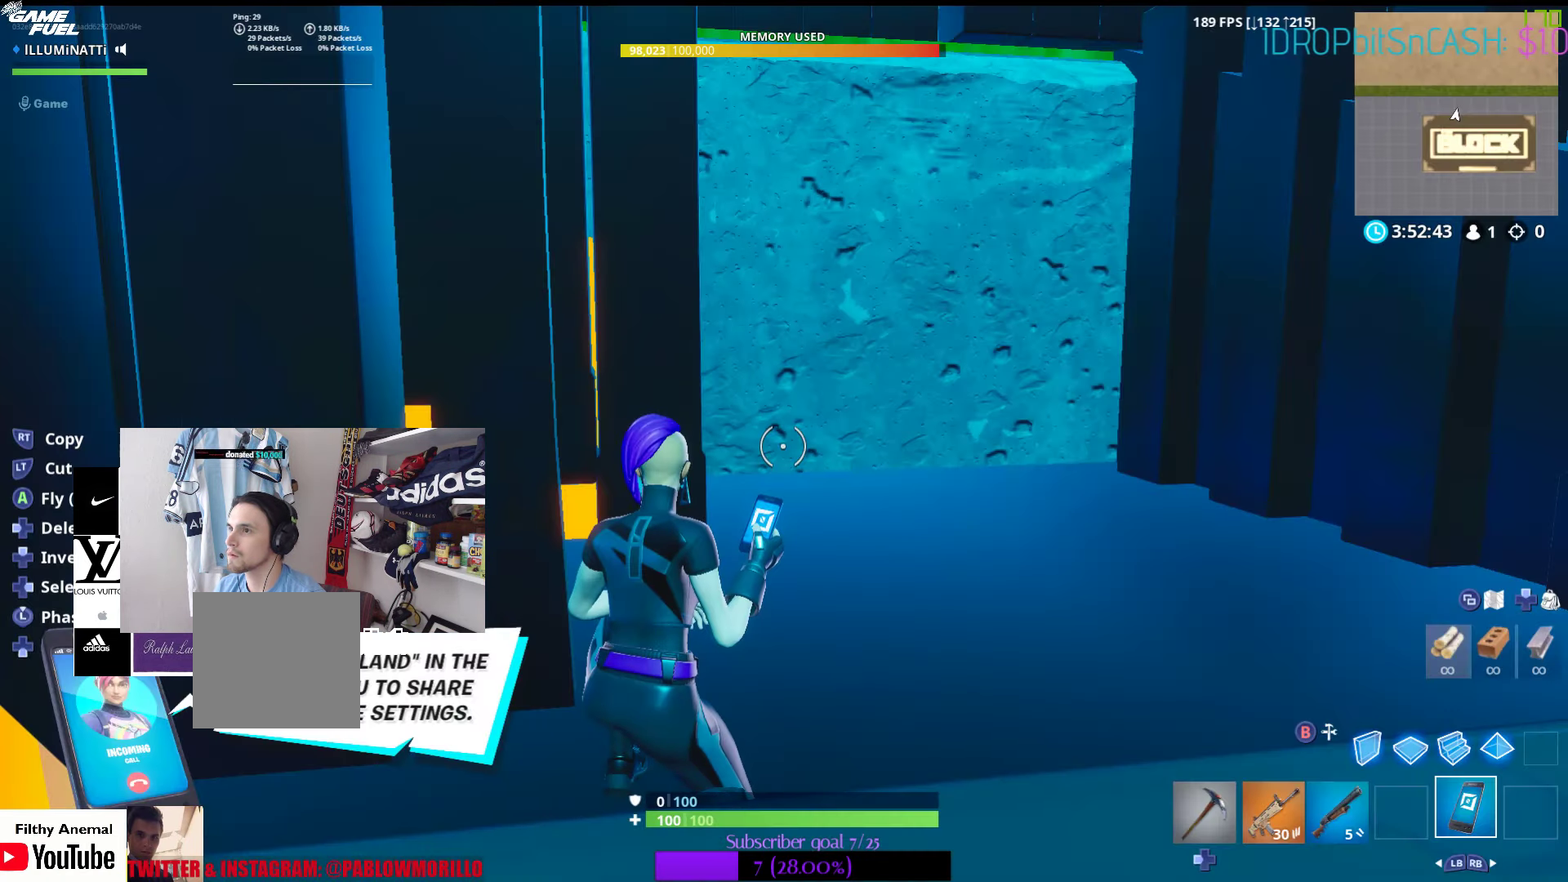
{"buttons": [], "left_stick": "center", "right_stick": "center", "events": [[233, "DPAD_UP", "down"], [333, "DPAD_UP", "up"]]}
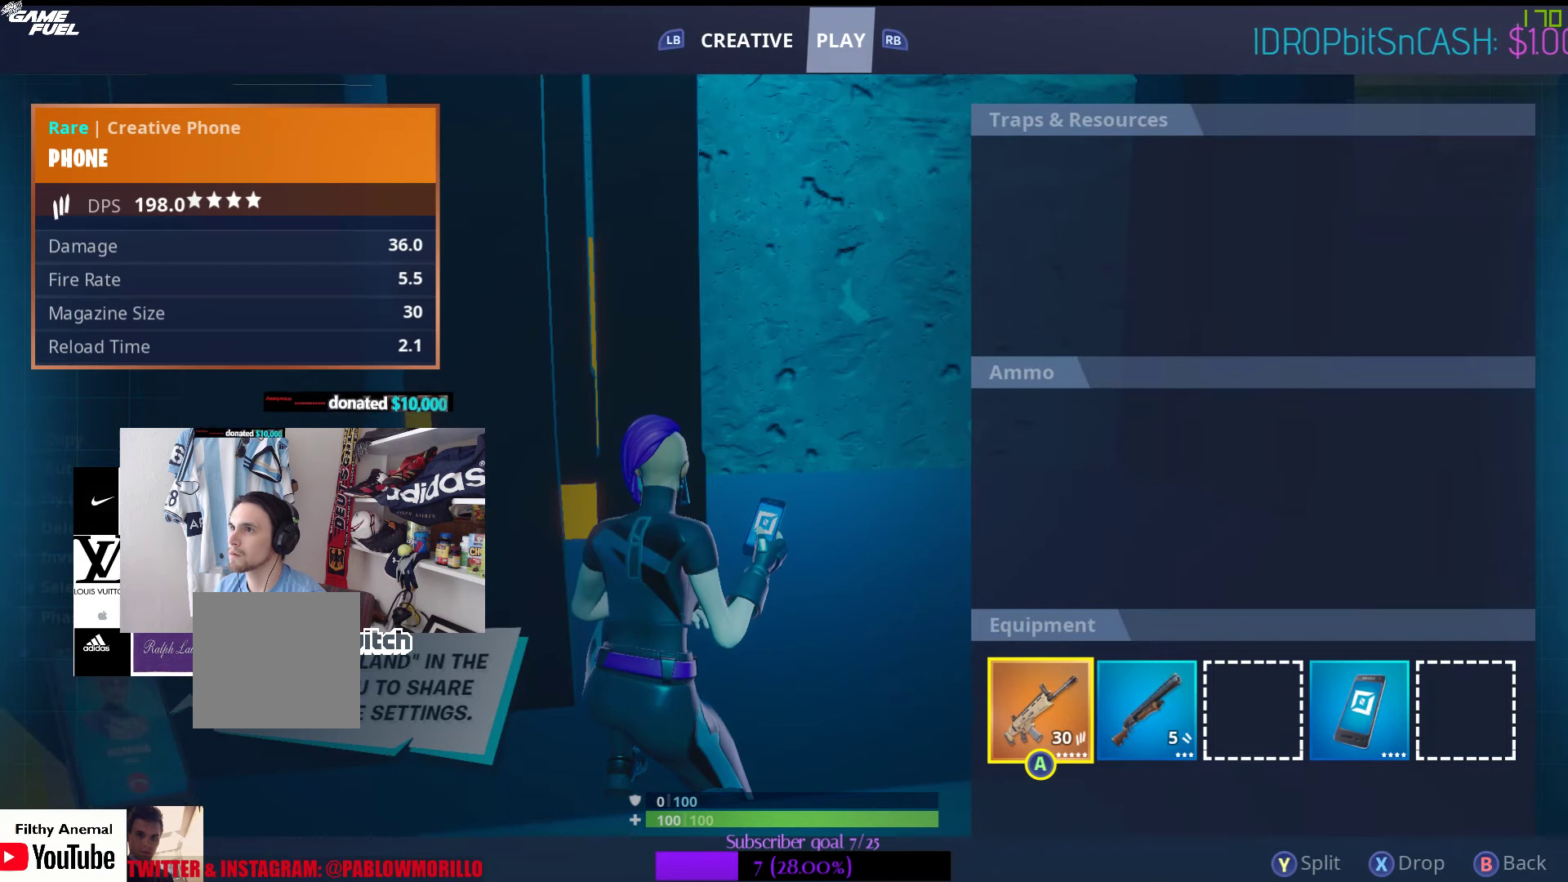
{"buttons": [], "left_stick": "center", "right_stick": "center", "events": [[250, "L1", "down"], [416, "L1", "up"]]}
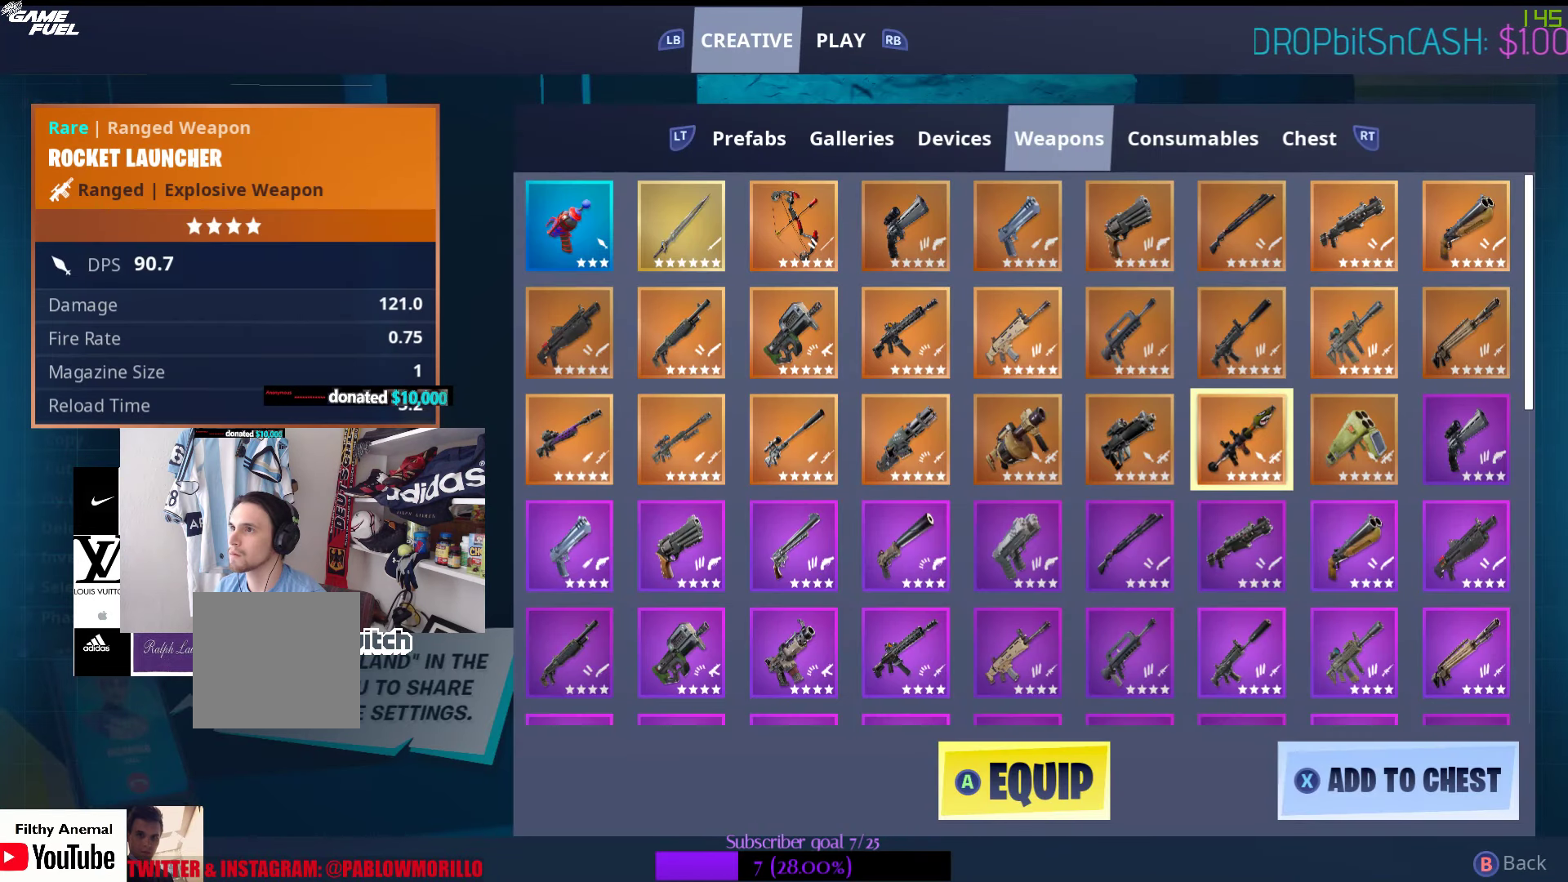
{"buttons": [], "left_stick": "center", "right_stick": "center", "events": []}
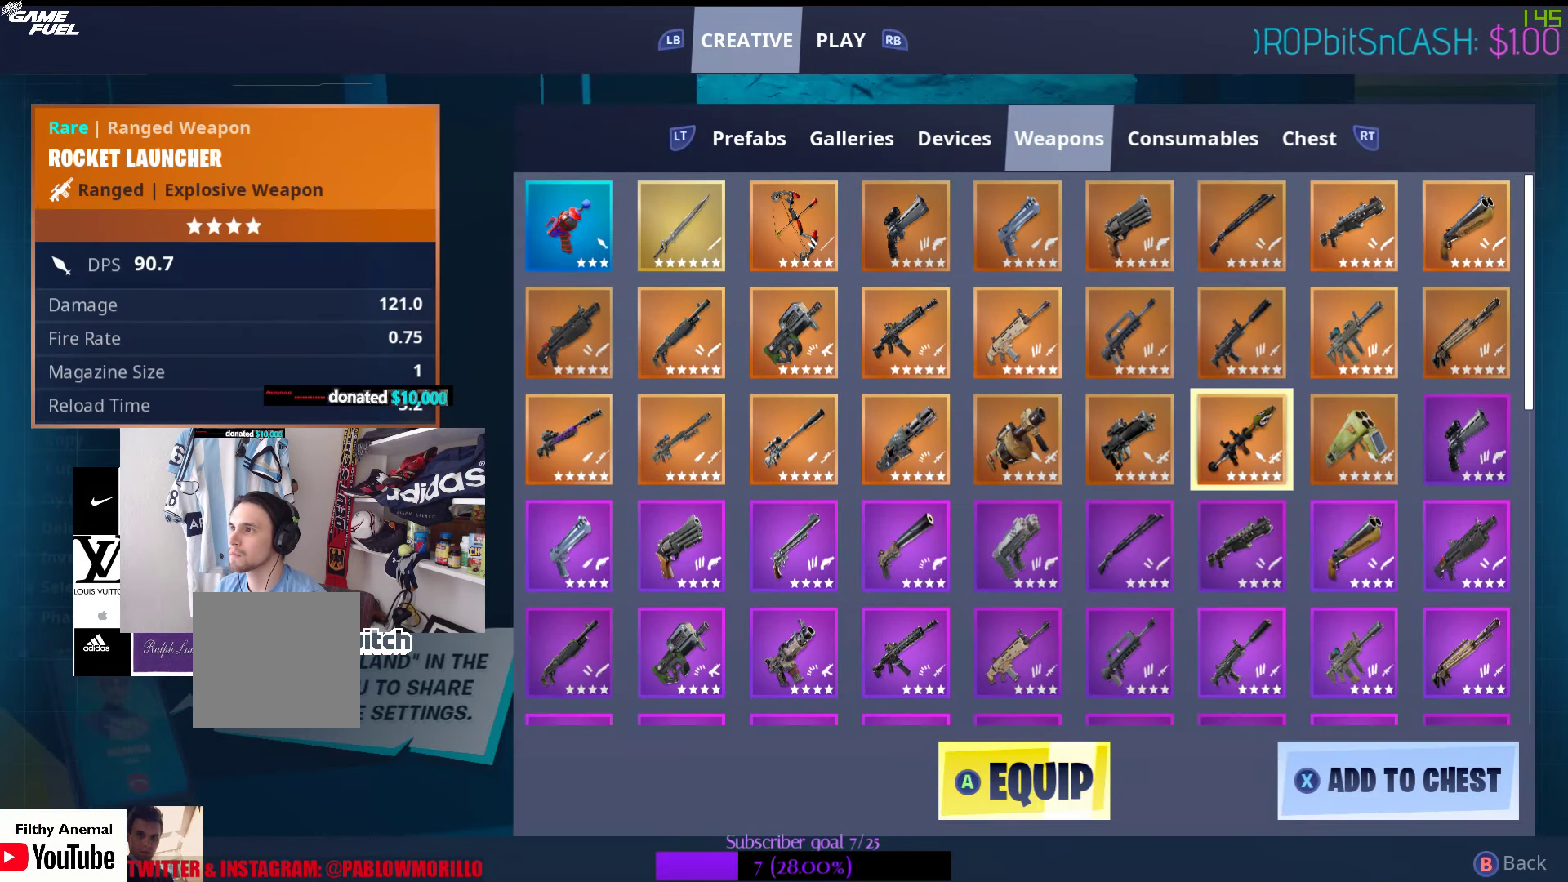
{"buttons": [], "left_stick": "center", "right_stick": "center", "events": []}
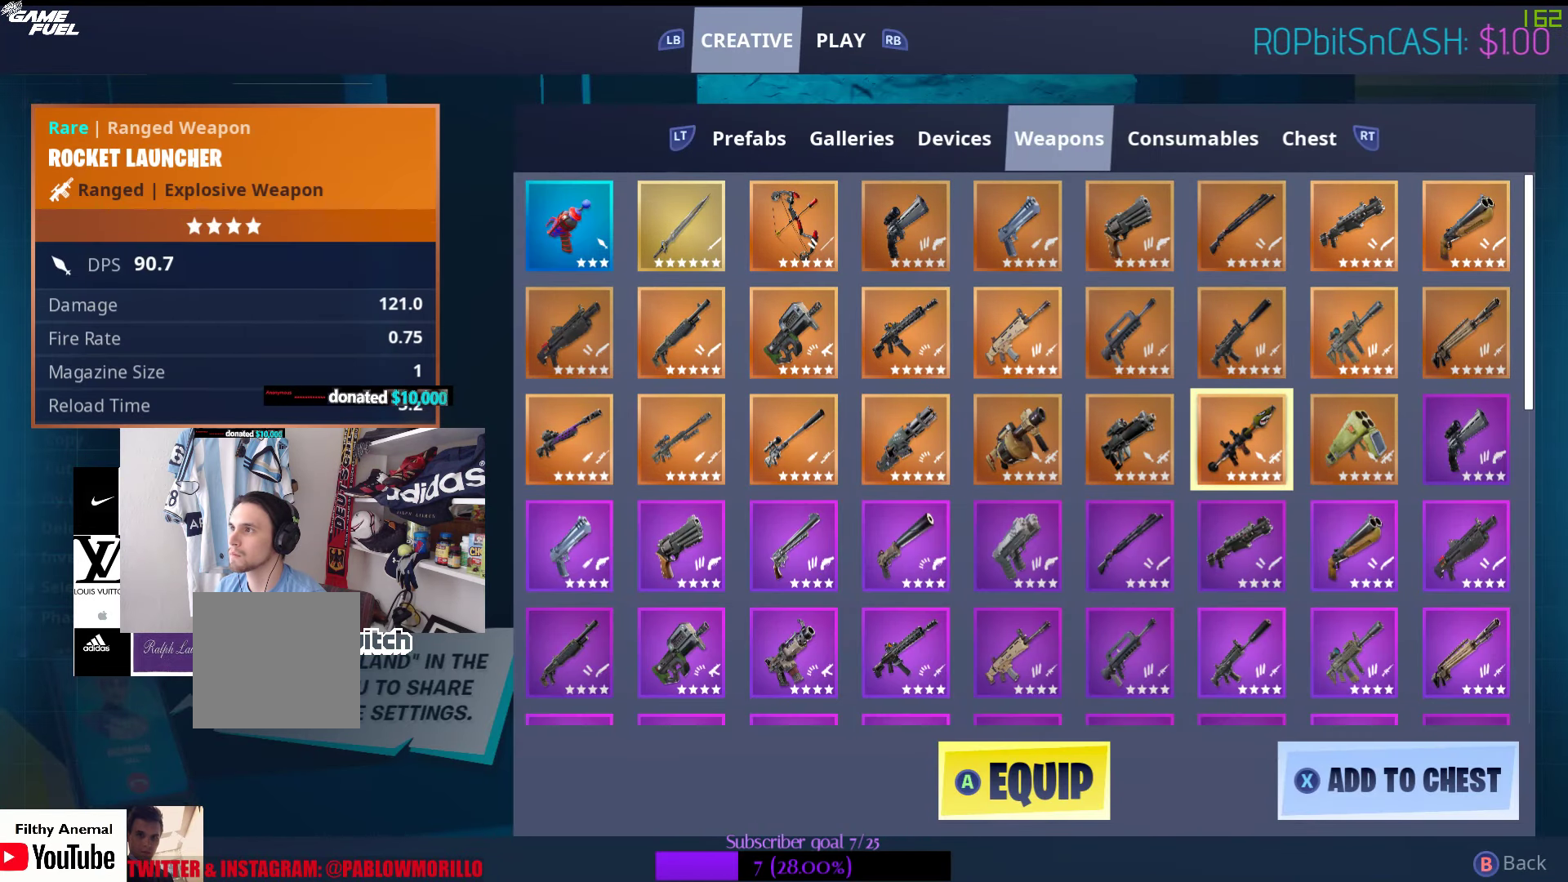
{"buttons": [], "left_stick": "center", "right_stick": "center", "events": [[250, "R1", "down"], [416, "R1", "up"]]}
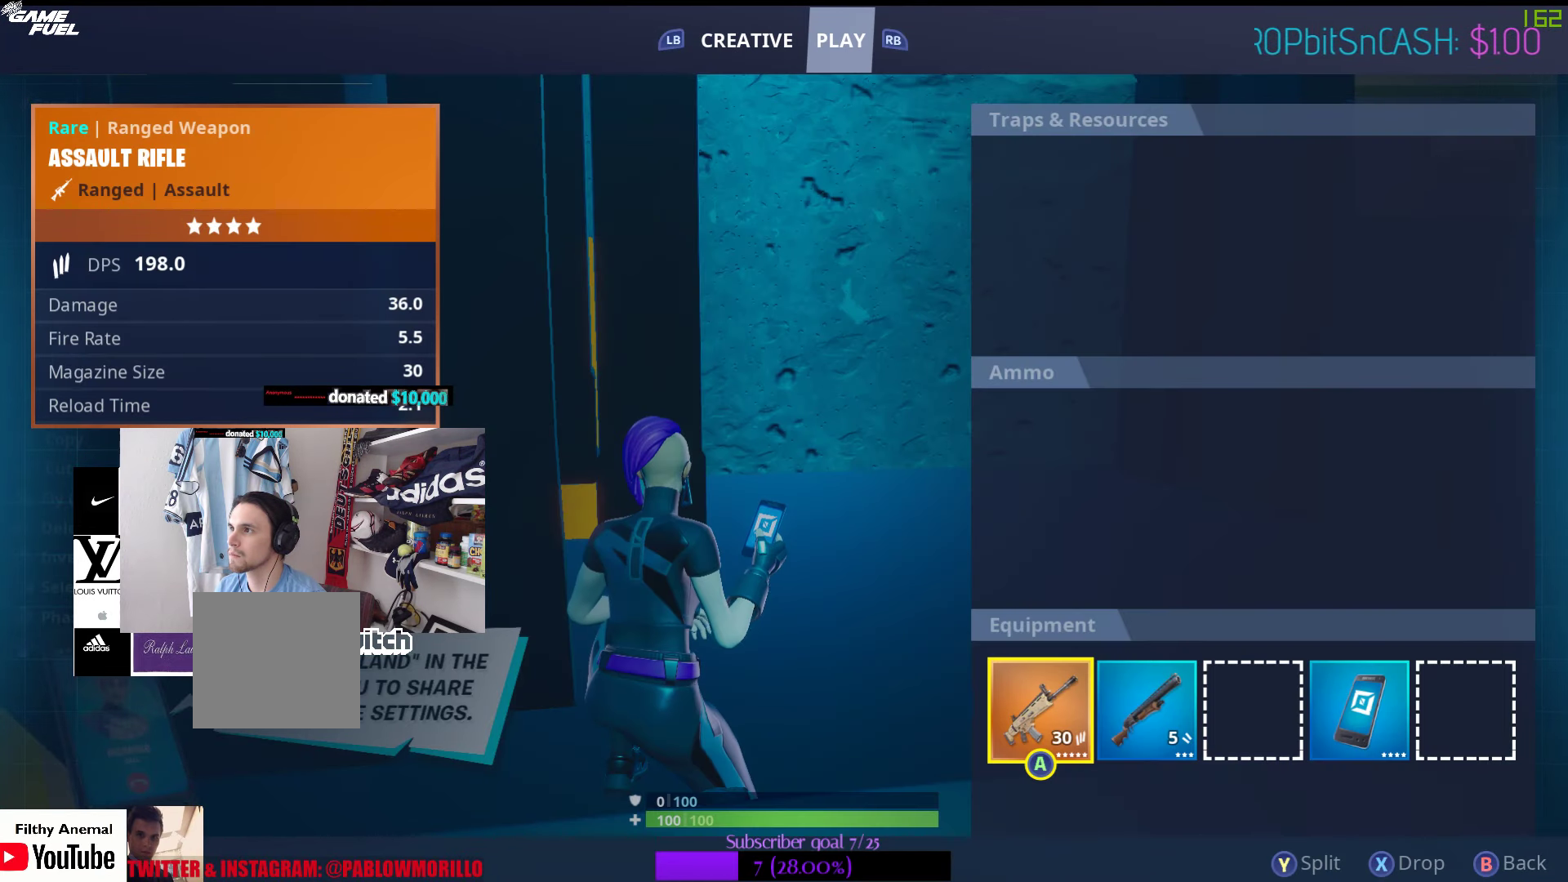
{"buttons": [], "left_stick": "center", "right_stick": "center", "events": [[16, "L2", "down"], [116, "L2", "up"], [366, "L1", "down"], [500, "L1", "up"]]}
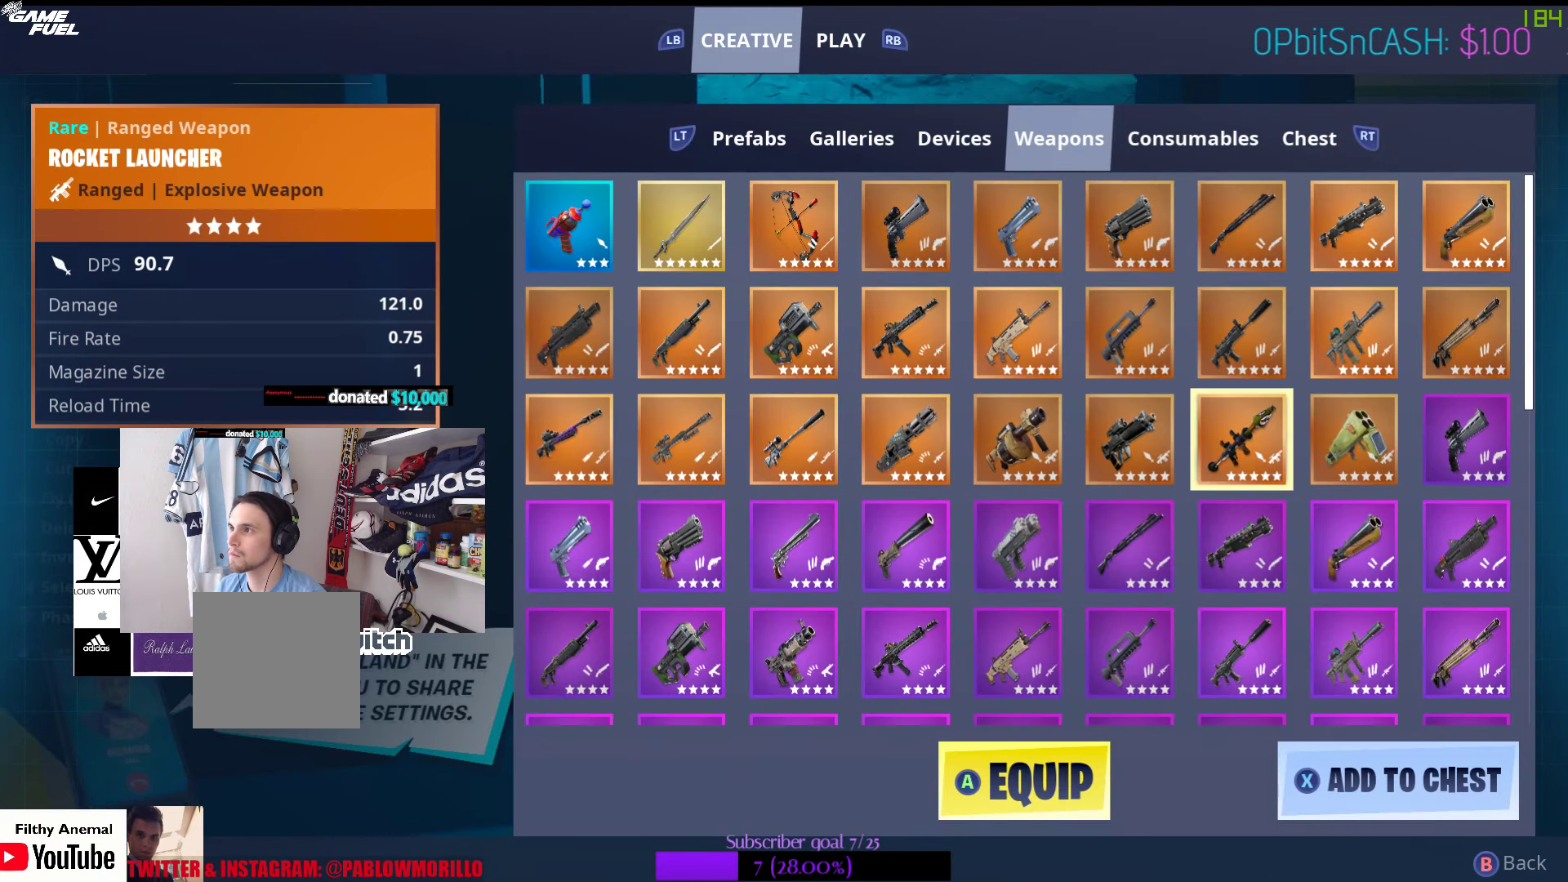
{"buttons": [], "left_stick": "center", "right_stick": "center", "events": [[233, "R2", "down"], [416, "R2", "up"]]}
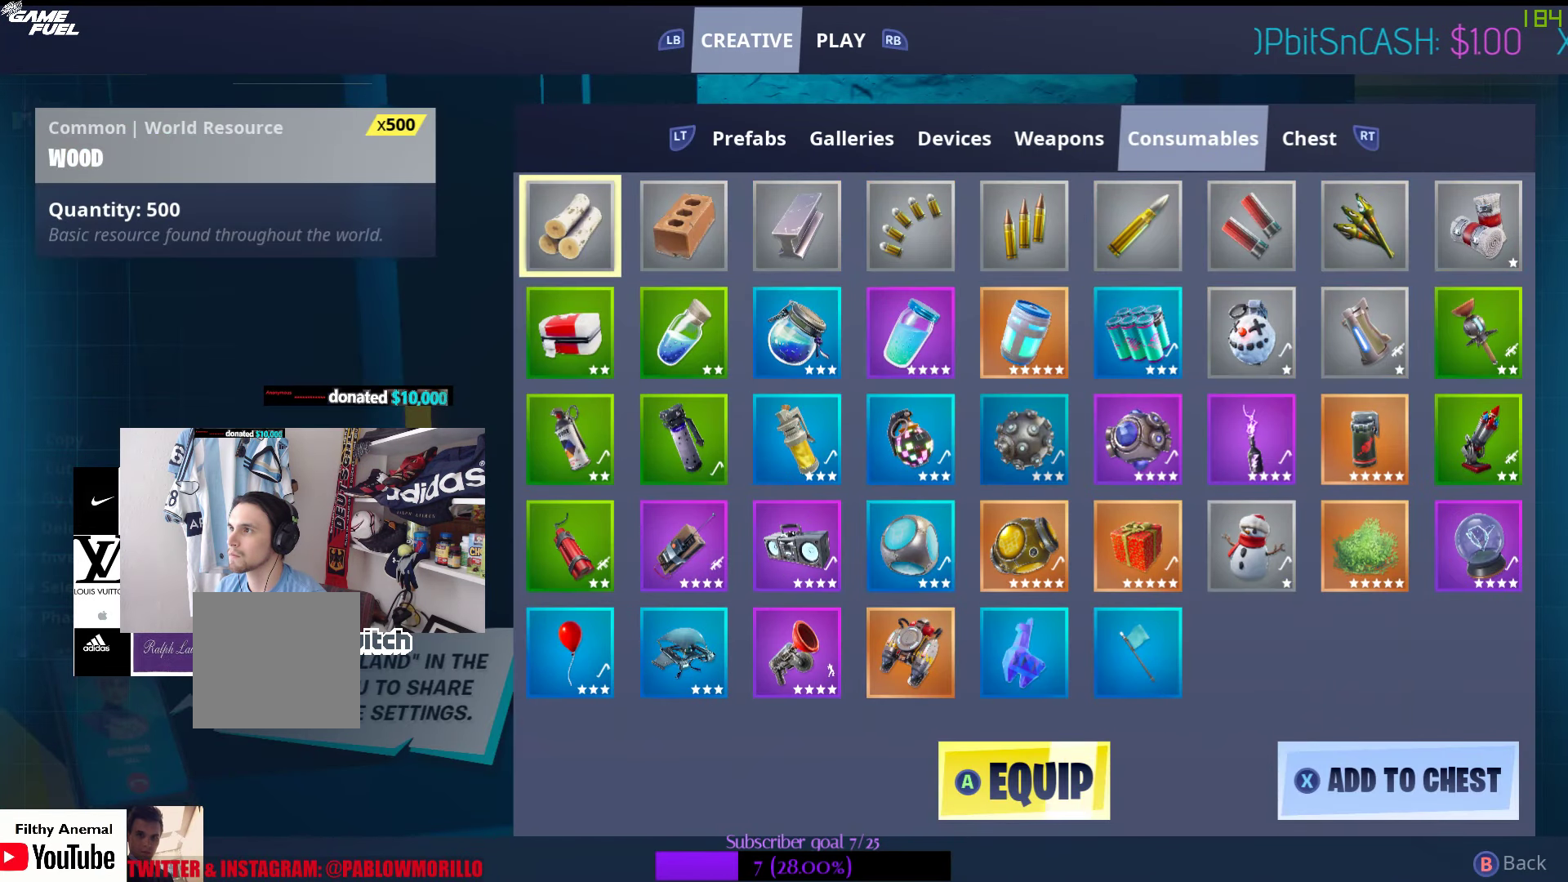
{"buttons": ["DPAD_RIGHT"], "left_stick": "center", "right_stick": "center", "events": [[333, "DPAD_RIGHT", "down"]]}
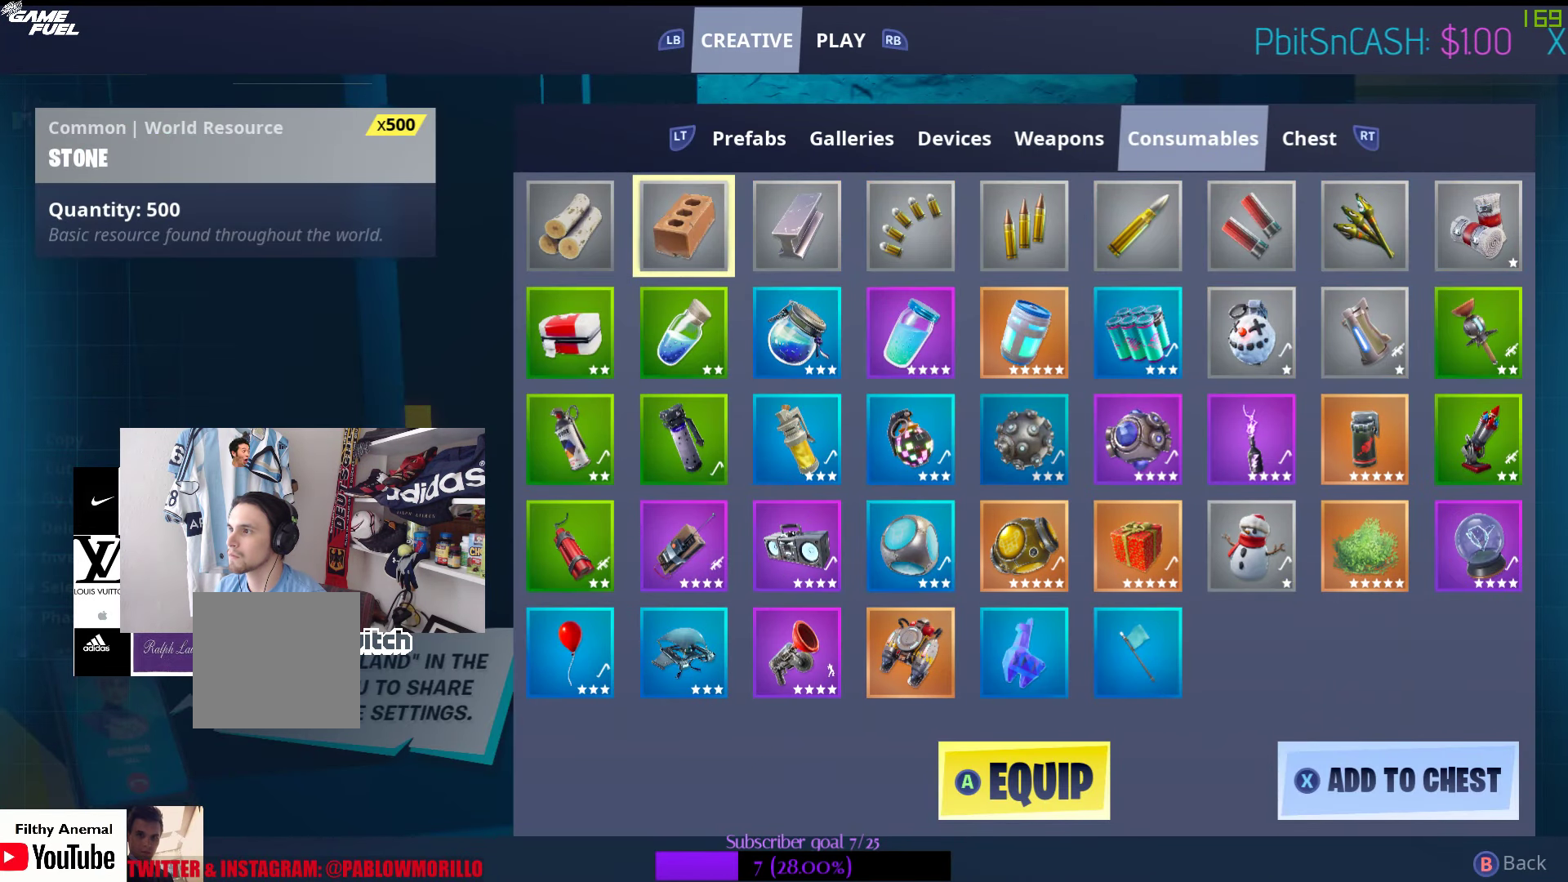
{"buttons": [], "left_stick": "center", "right_stick": "center", "events": [[33, "DPAD_RIGHT", "up"], [316, "DPAD_DOWN", "down"], [450, "DPAD_DOWN", "up"]]}
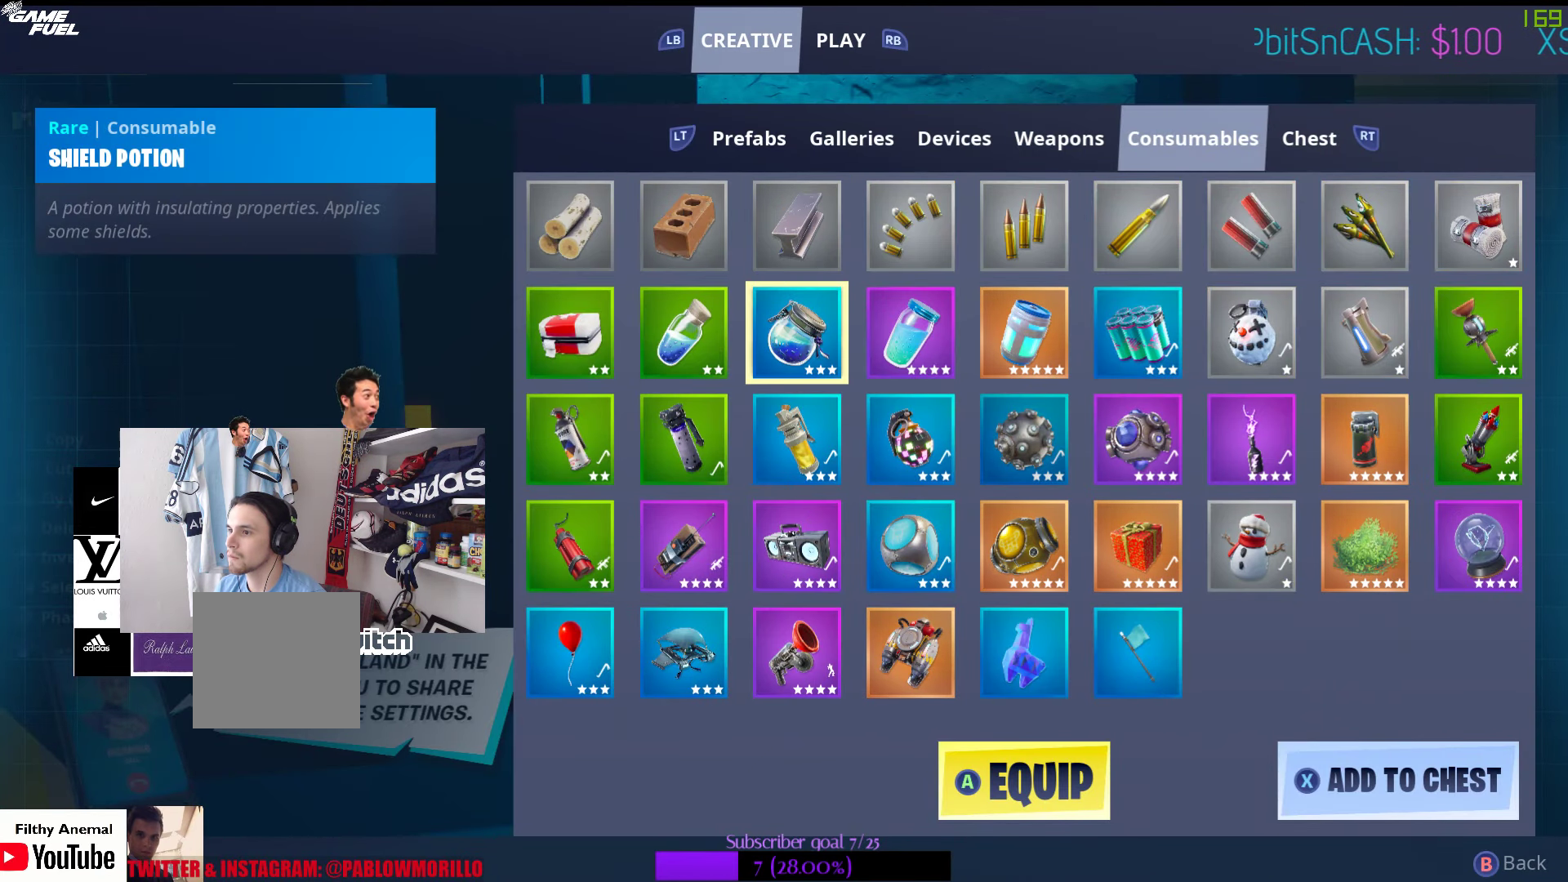
{"buttons": [], "left_stick": "center", "right_stick": "center", "events": [[266, "DPAD_RIGHT", "down"], [416, "DPAD_RIGHT", "up"]]}
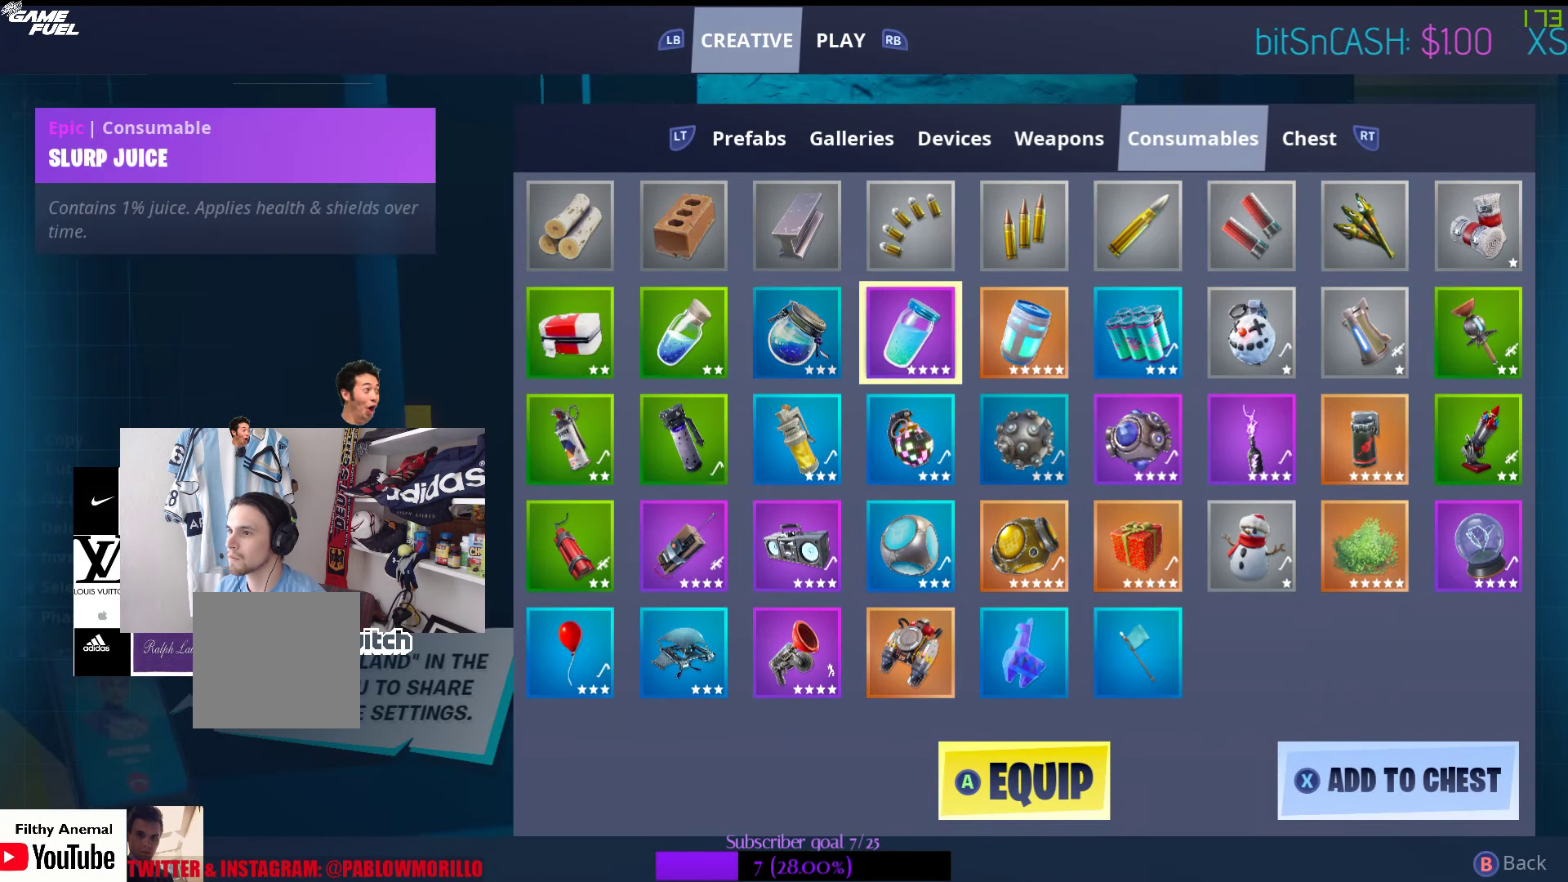
{"buttons": [], "left_stick": "center", "right_stick": "center", "events": []}
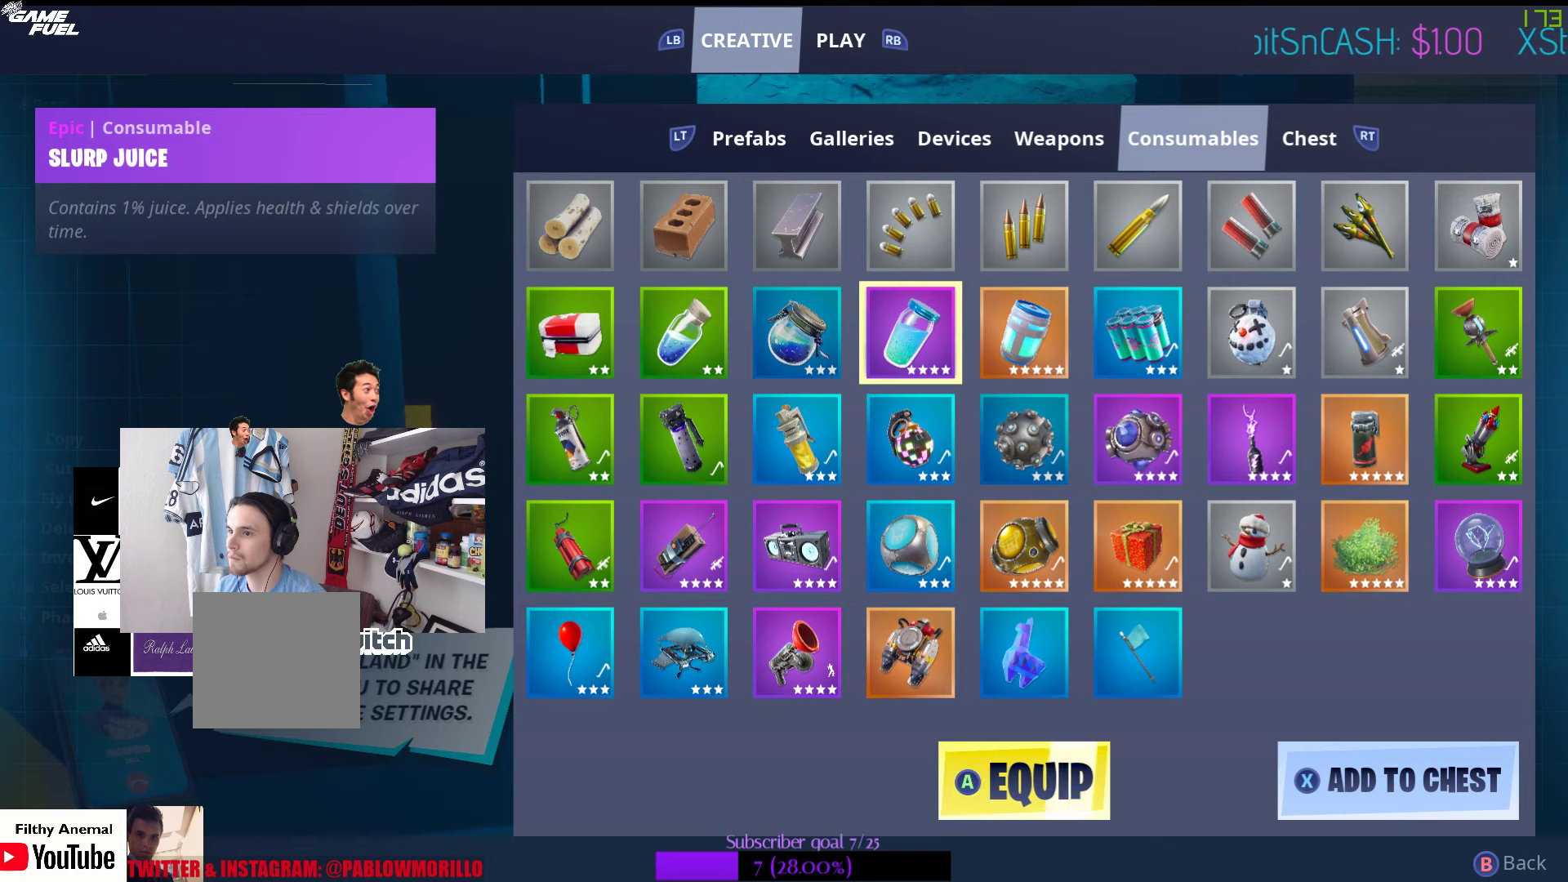
{"buttons": [], "left_stick": "center", "right_stick": "center", "events": []}
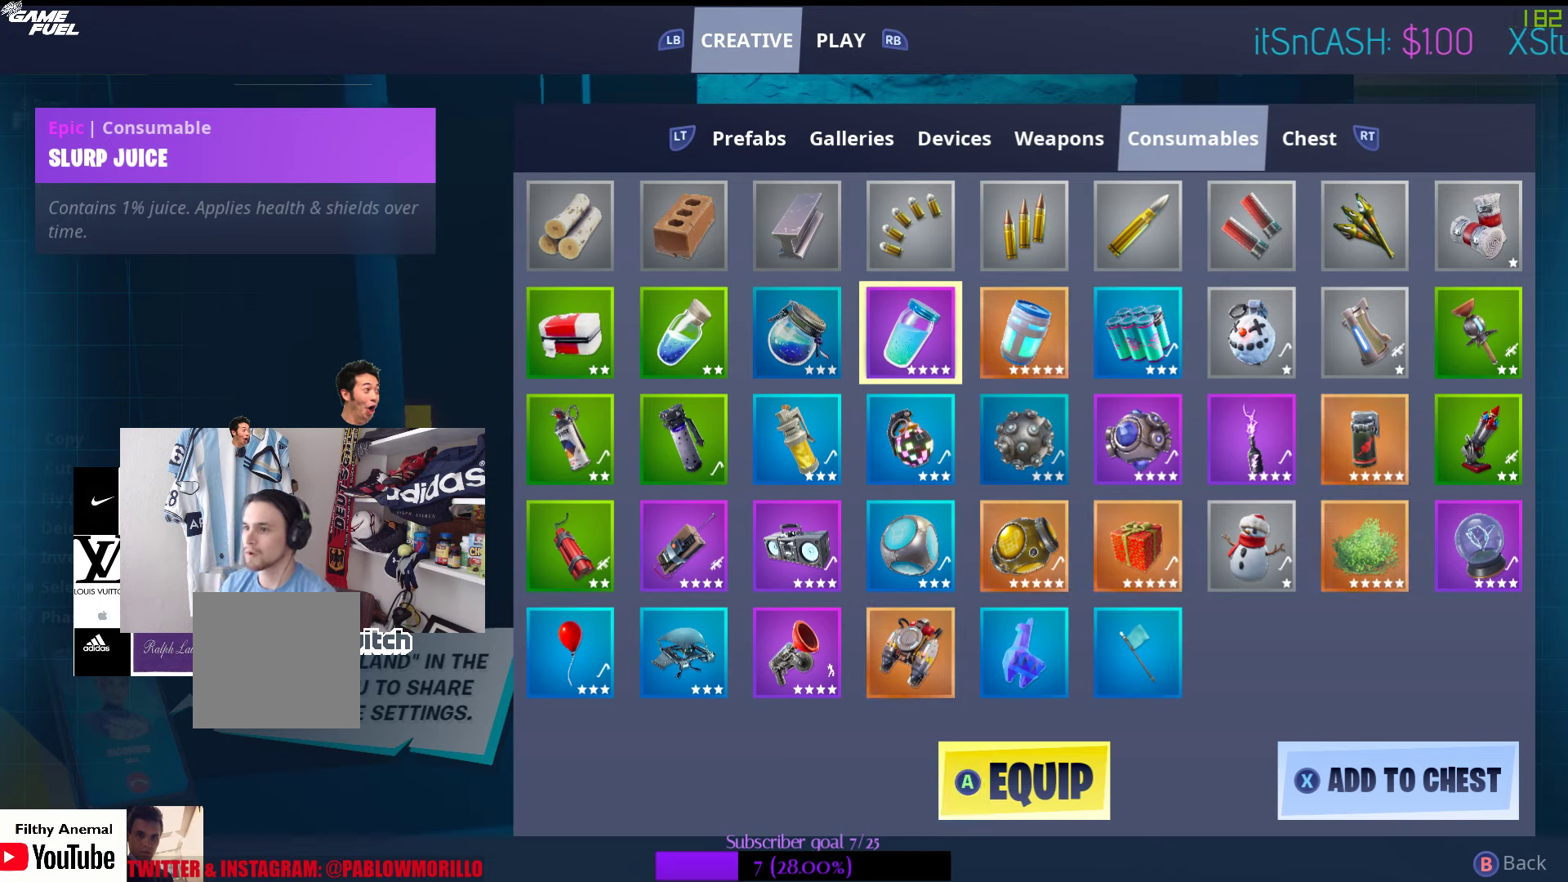
{"buttons": ["DPAD_DOWN"], "left_stick": "center", "right_stick": "center", "events": [[417, "DPAD_DOWN", "down"]]}
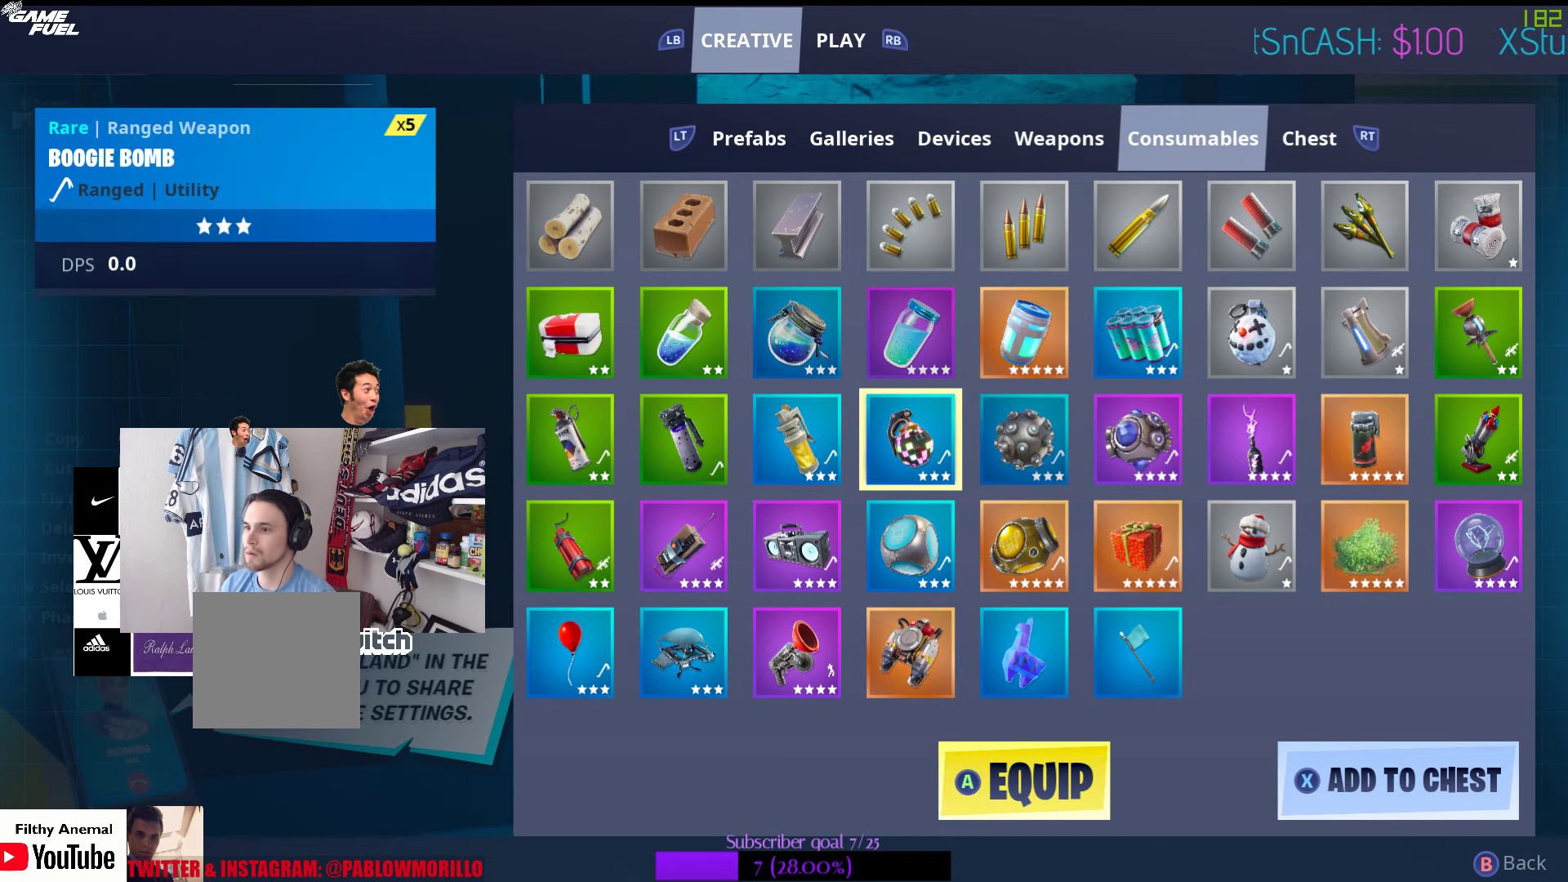
{"buttons": [], "left_stick": "center", "right_stick": "center", "events": [[67, "DPAD_DOWN", "up"]]}
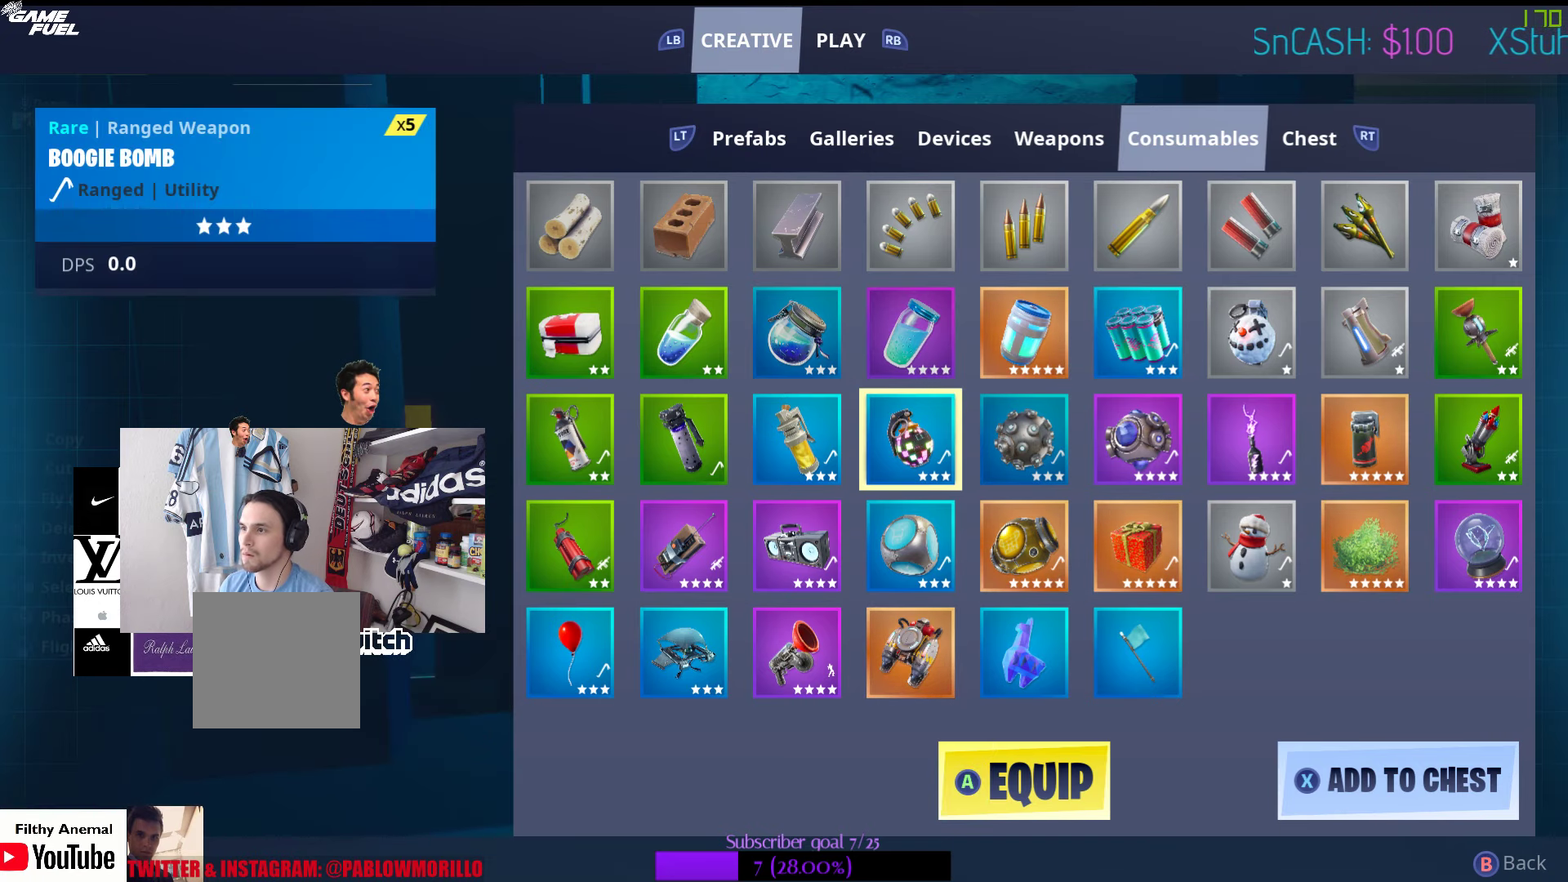
{"buttons": [], "left_stick": "center", "right_stick": "center", "events": []}
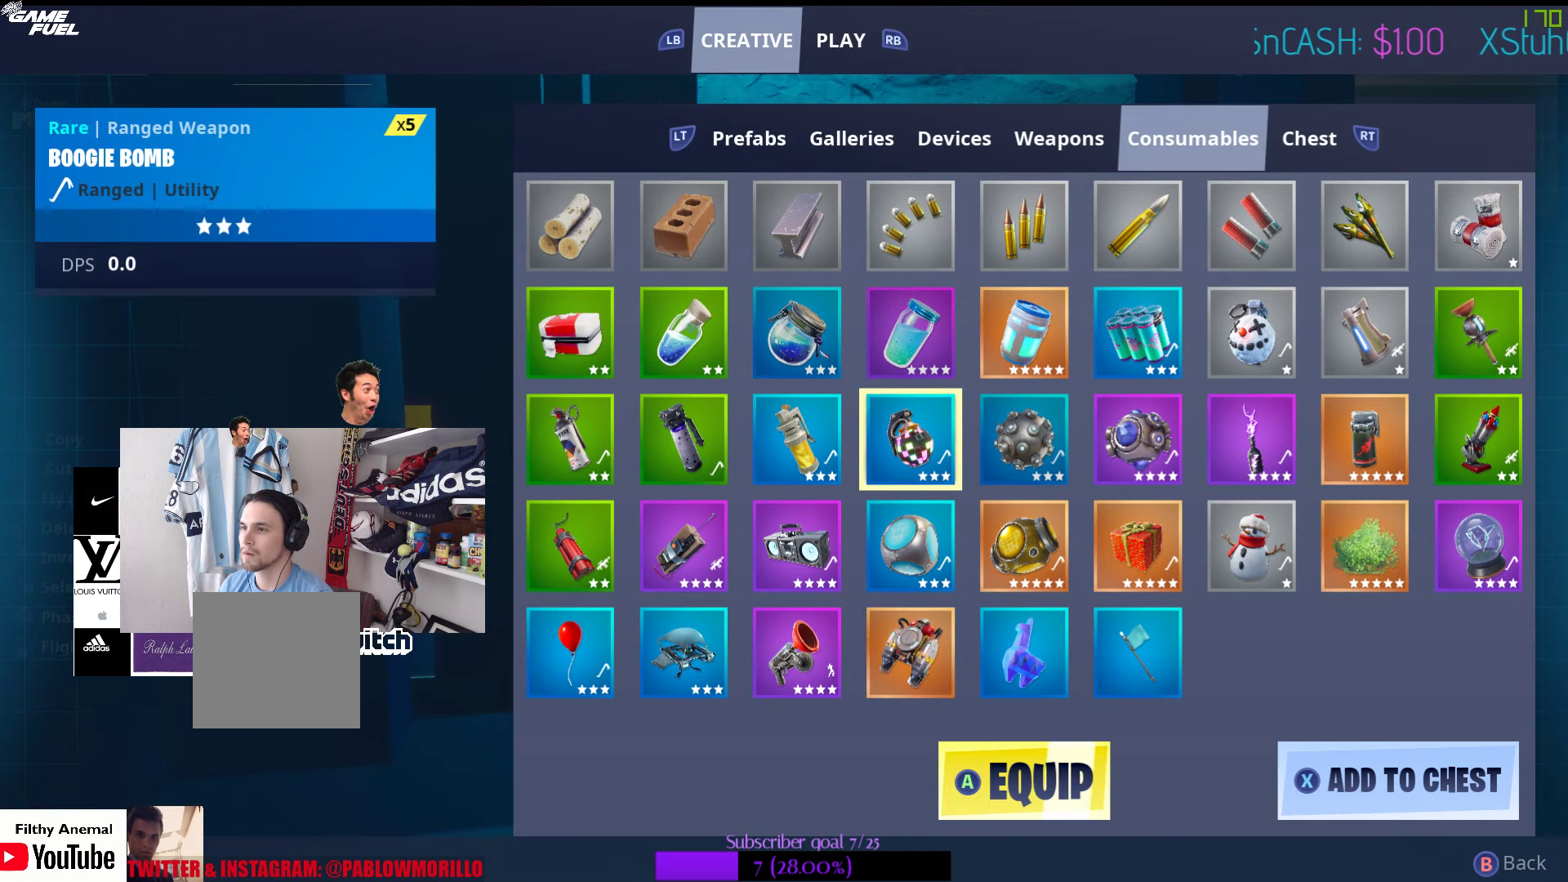
{"buttons": ["DPAD_UP"], "left_stick": "center", "right_stick": "center", "events": [[450, "DPAD_UP", "down"]]}
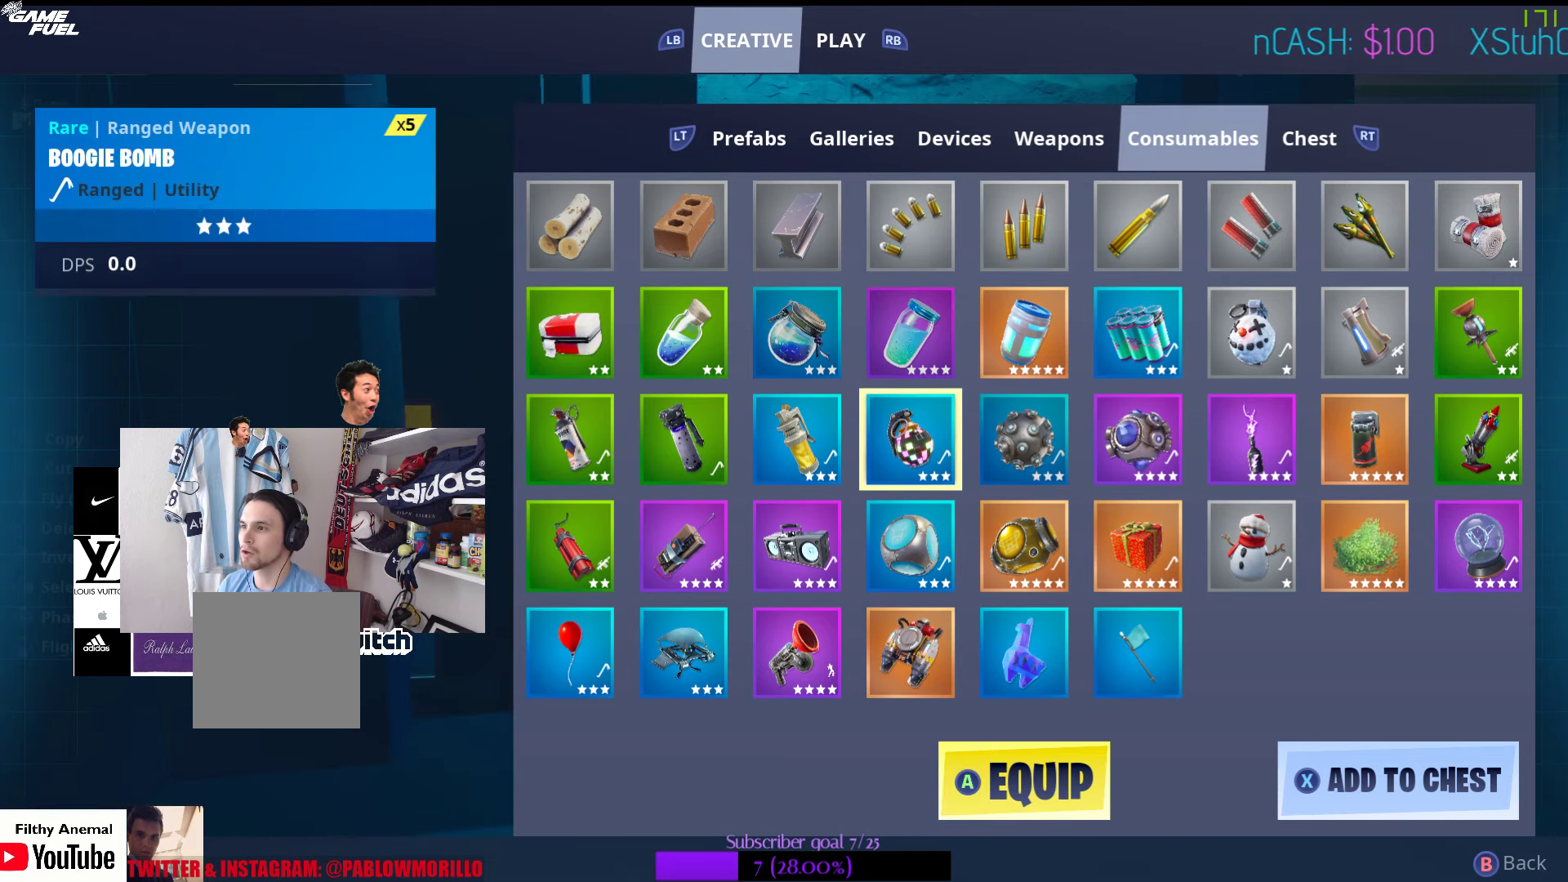
{"buttons": [], "left_stick": "center", "right_stick": "center", "events": [[67, "DPAD_UP", "up"]]}